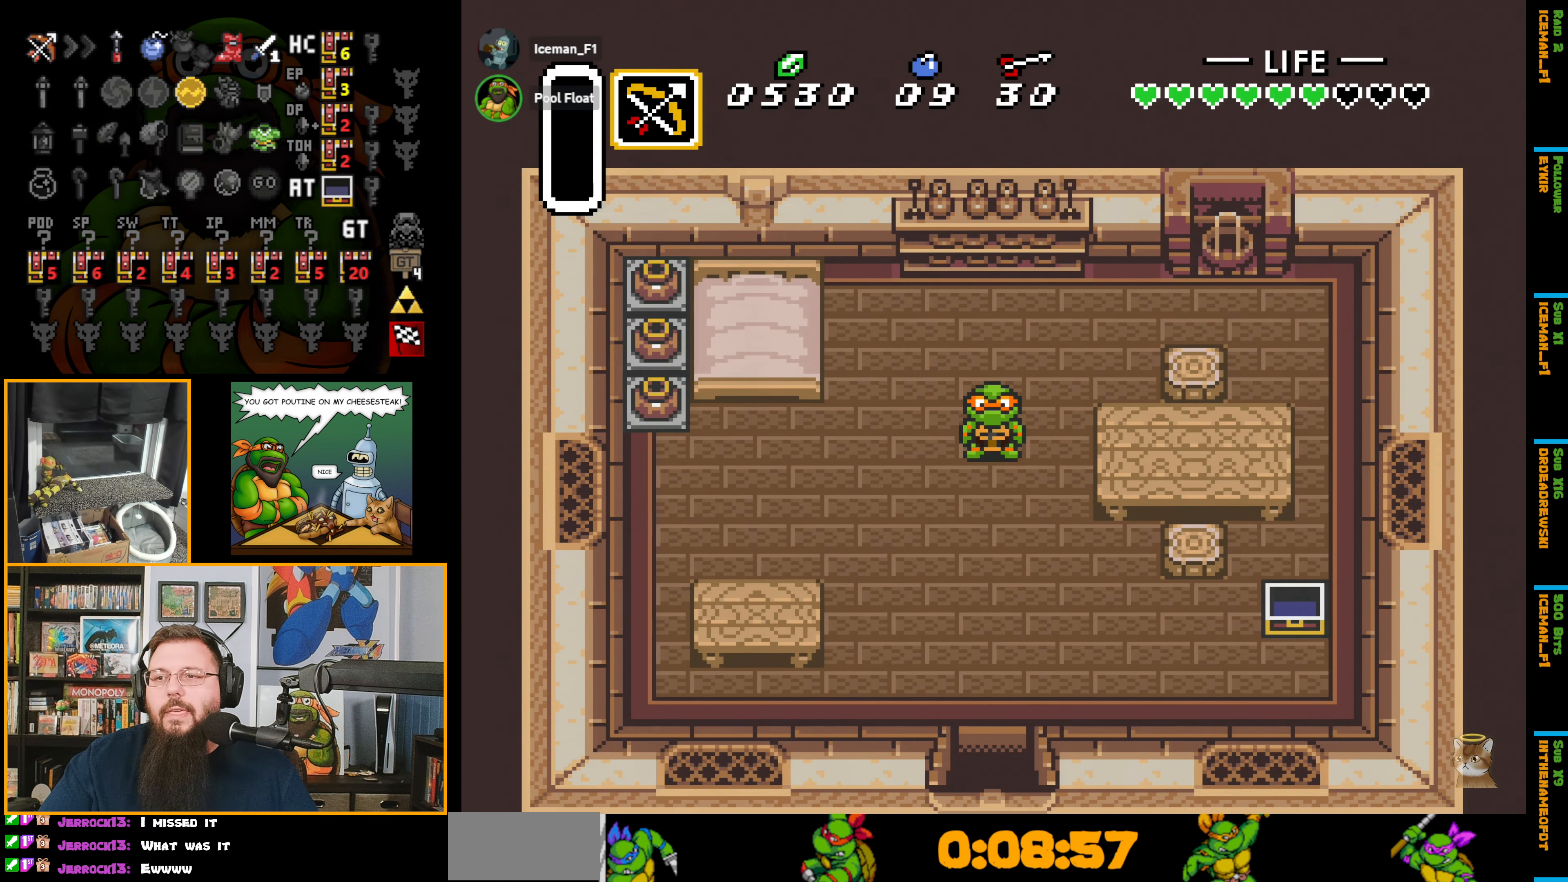
Gameplay with a controller (Nintendo layout); each line is a JSON object with the inputs held at the frame after it. "events" lists button and stick changes between this image and that frame as [ms after this image, input, new state], when the widget could be followed in between. Not read: L3 R3.
{"buttons": ["A", "DPAD_DOWN"], "events": [[67, "A", "down"], [67, "DPAD_DOWN", "down"]]}
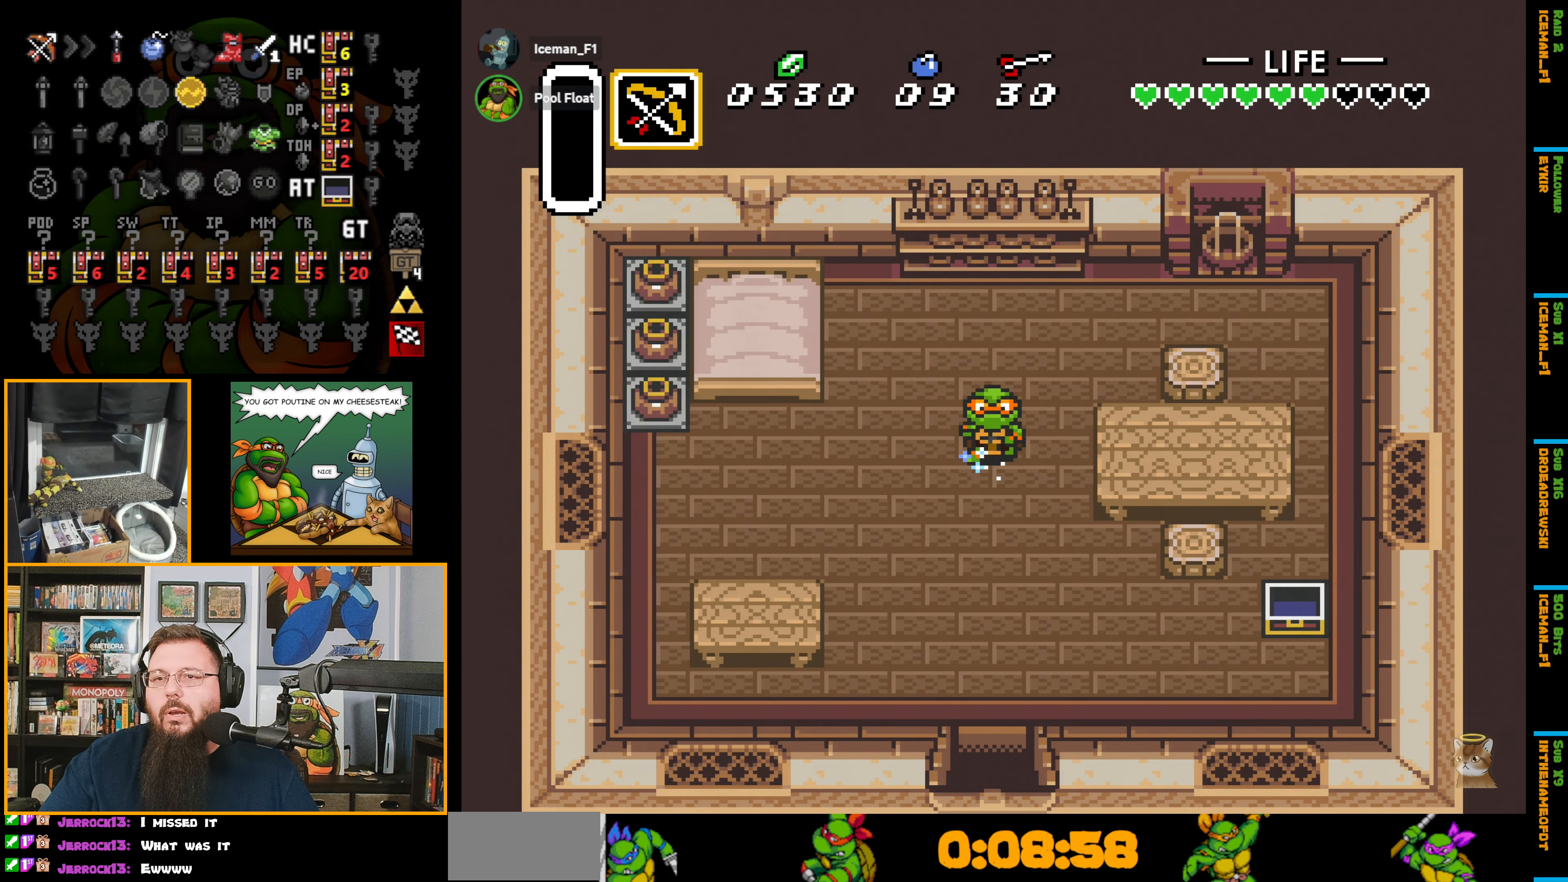
{"buttons": ["A", "DPAD_DOWN"], "events": []}
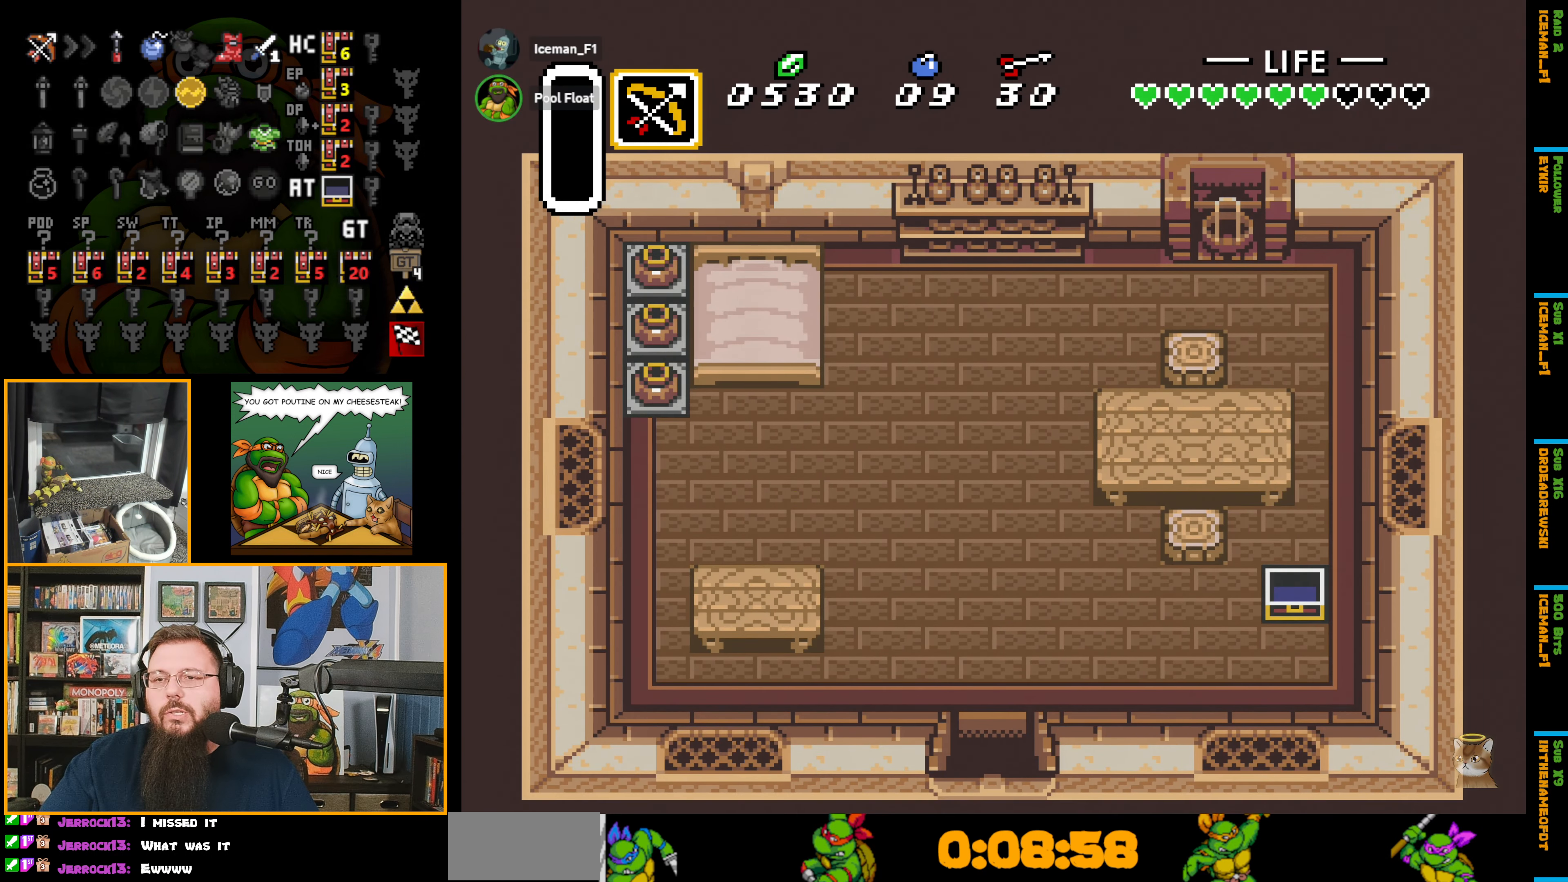
{"buttons": ["DPAD_DOWN"], "events": [[84, "A", "up"]]}
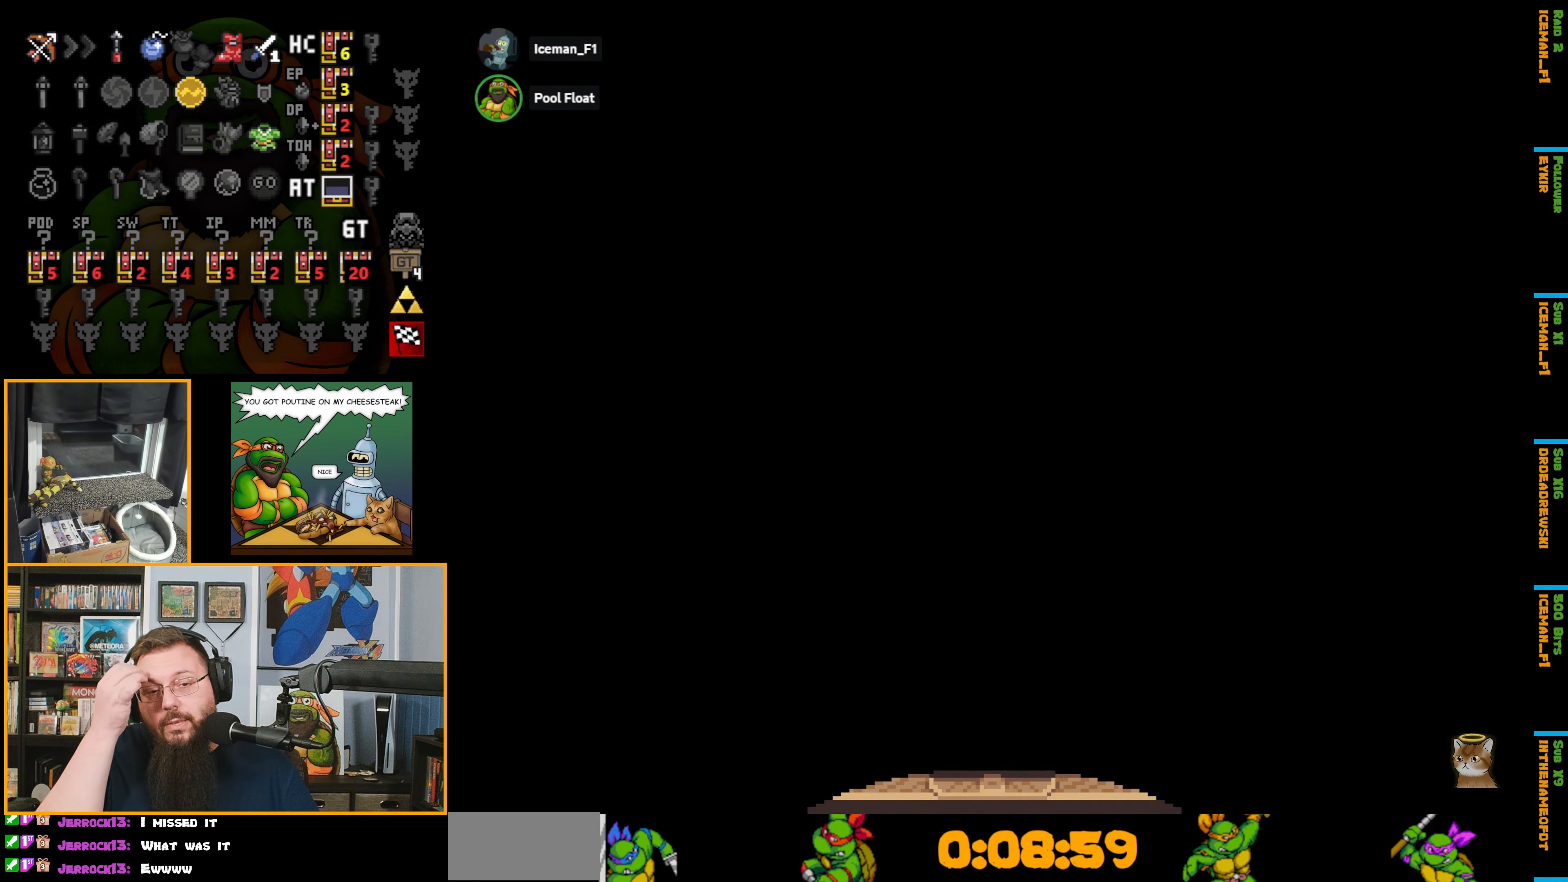
{"buttons": ["DPAD_DOWN"], "events": []}
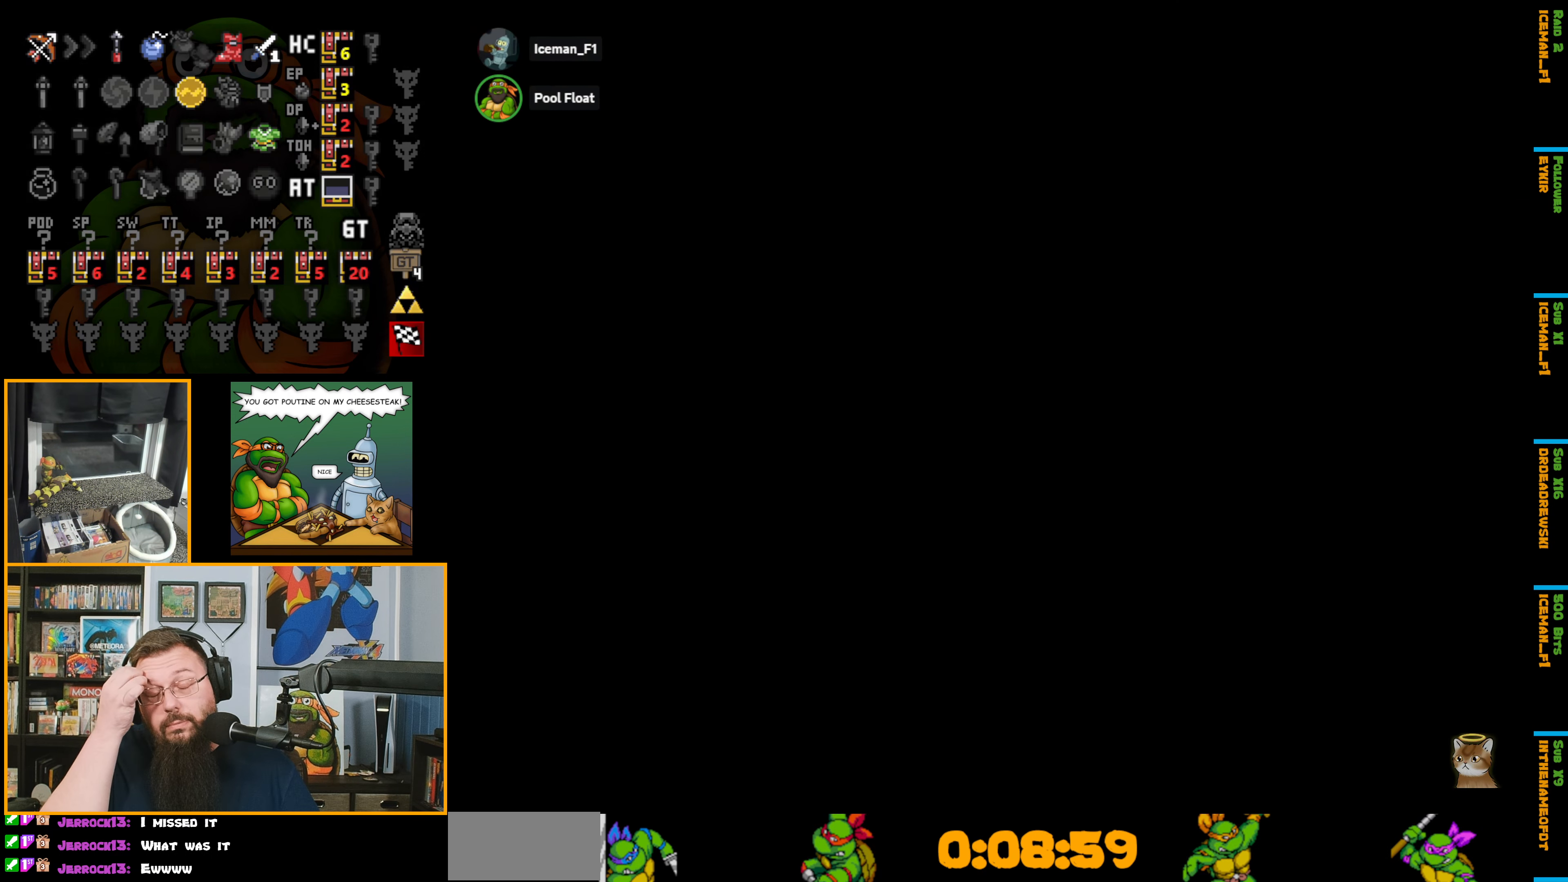
{"buttons": ["DPAD_DOWN"], "events": [[300, "DPAD_DOWN", "up"], [384, "DPAD_DOWN", "down"]]}
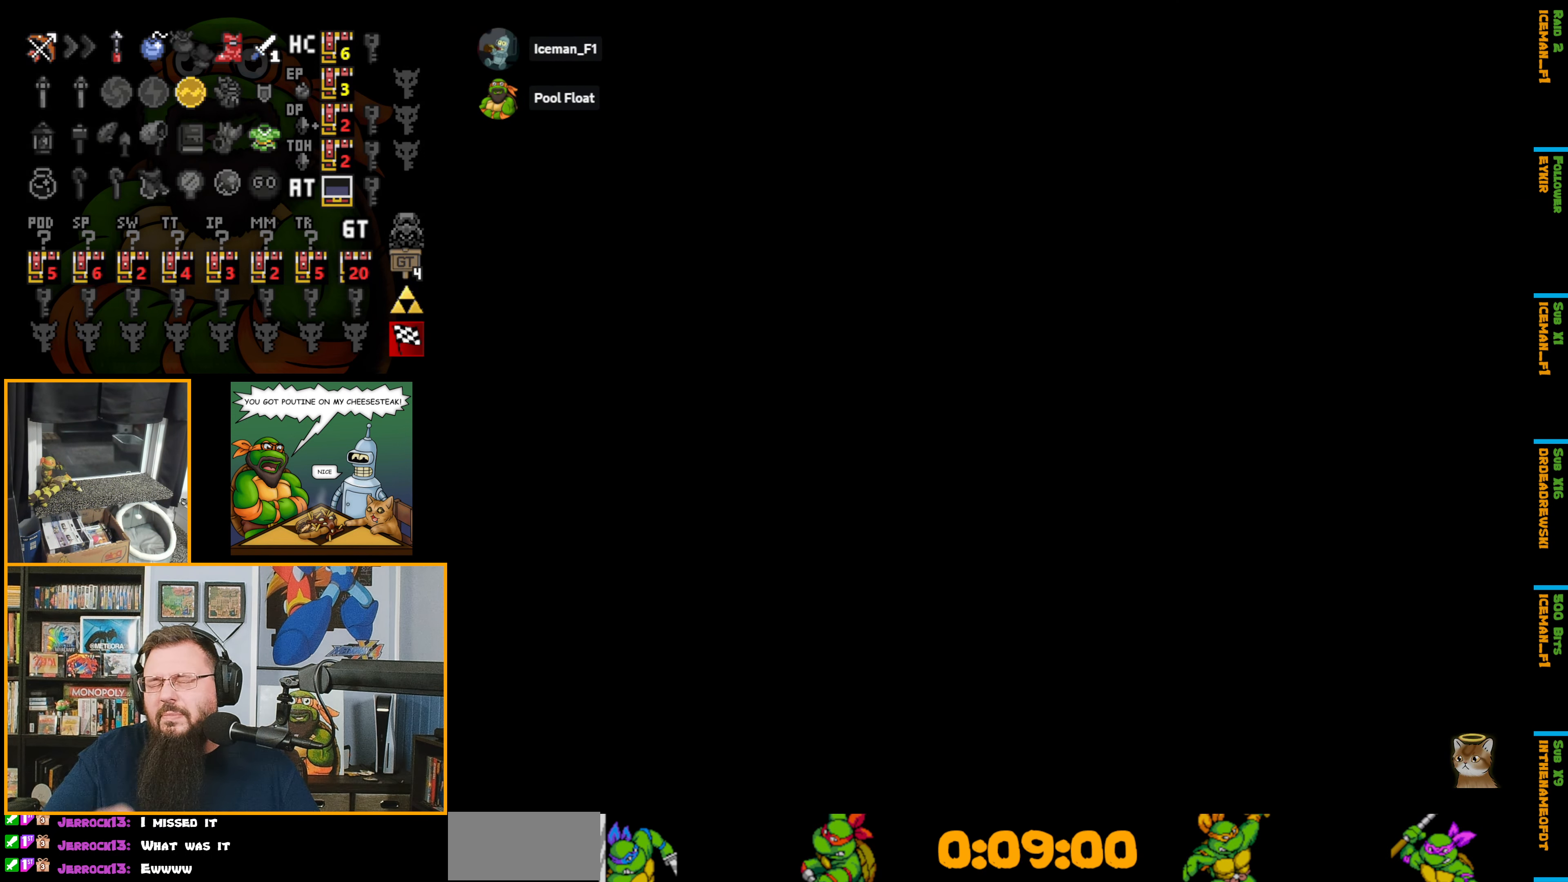
{"buttons": ["DPAD_DOWN"], "events": [[166, "DPAD_DOWN", "up"], [200, "DPAD_DOWN", "down"]]}
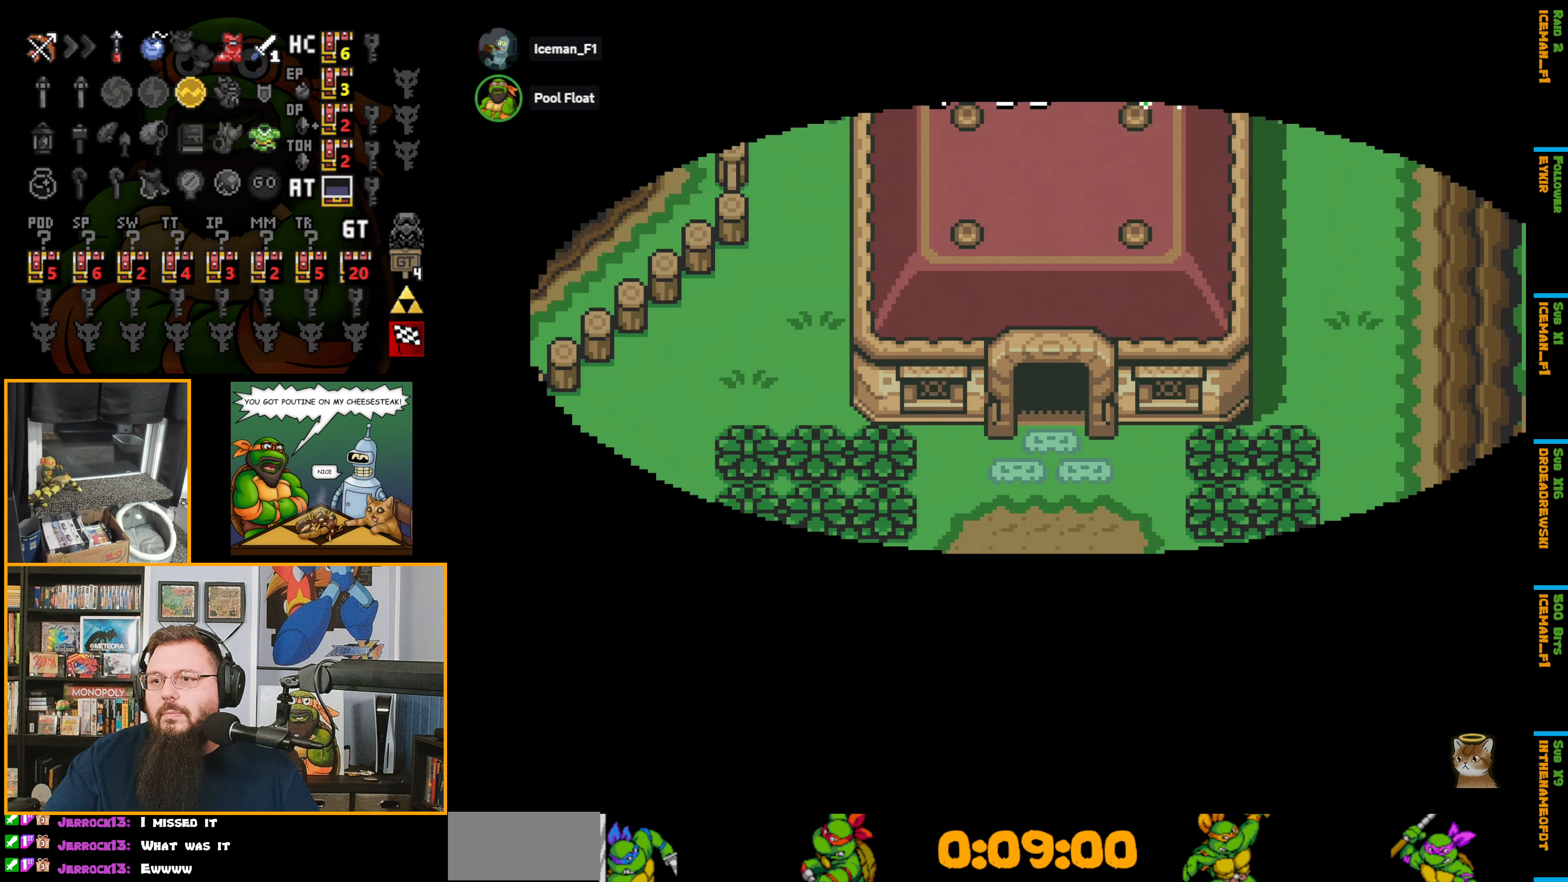
{"buttons": ["DPAD_DOWN"], "events": []}
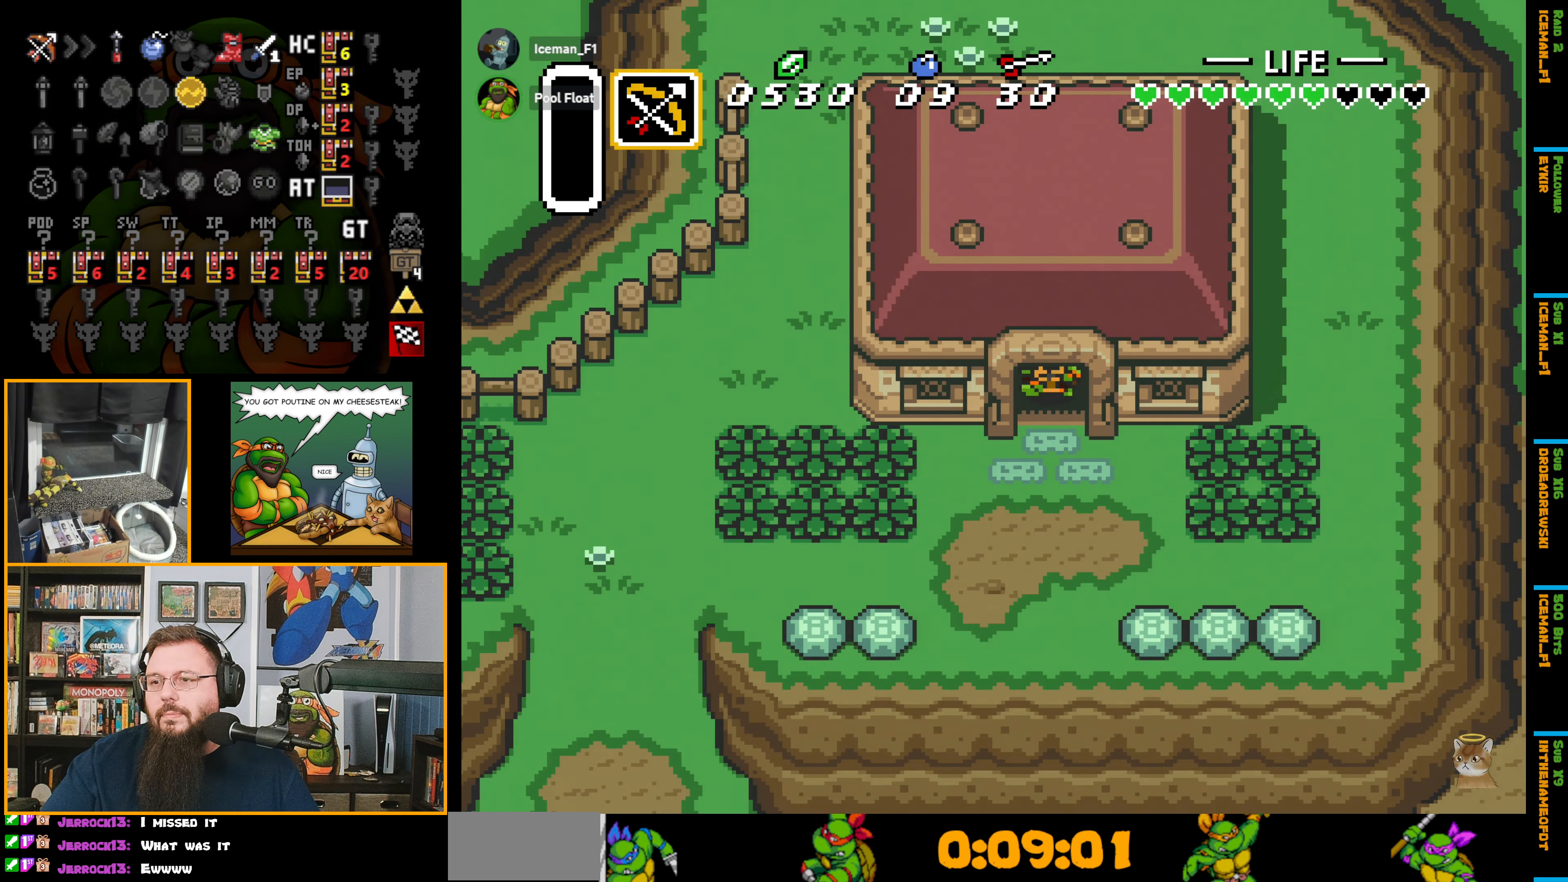
{"buttons": ["A"], "events": [[216, "DPAD_RIGHT", "down"], [266, "DPAD_DOWN", "up"], [283, "A", "down"], [383, "DPAD_RIGHT", "up"]]}
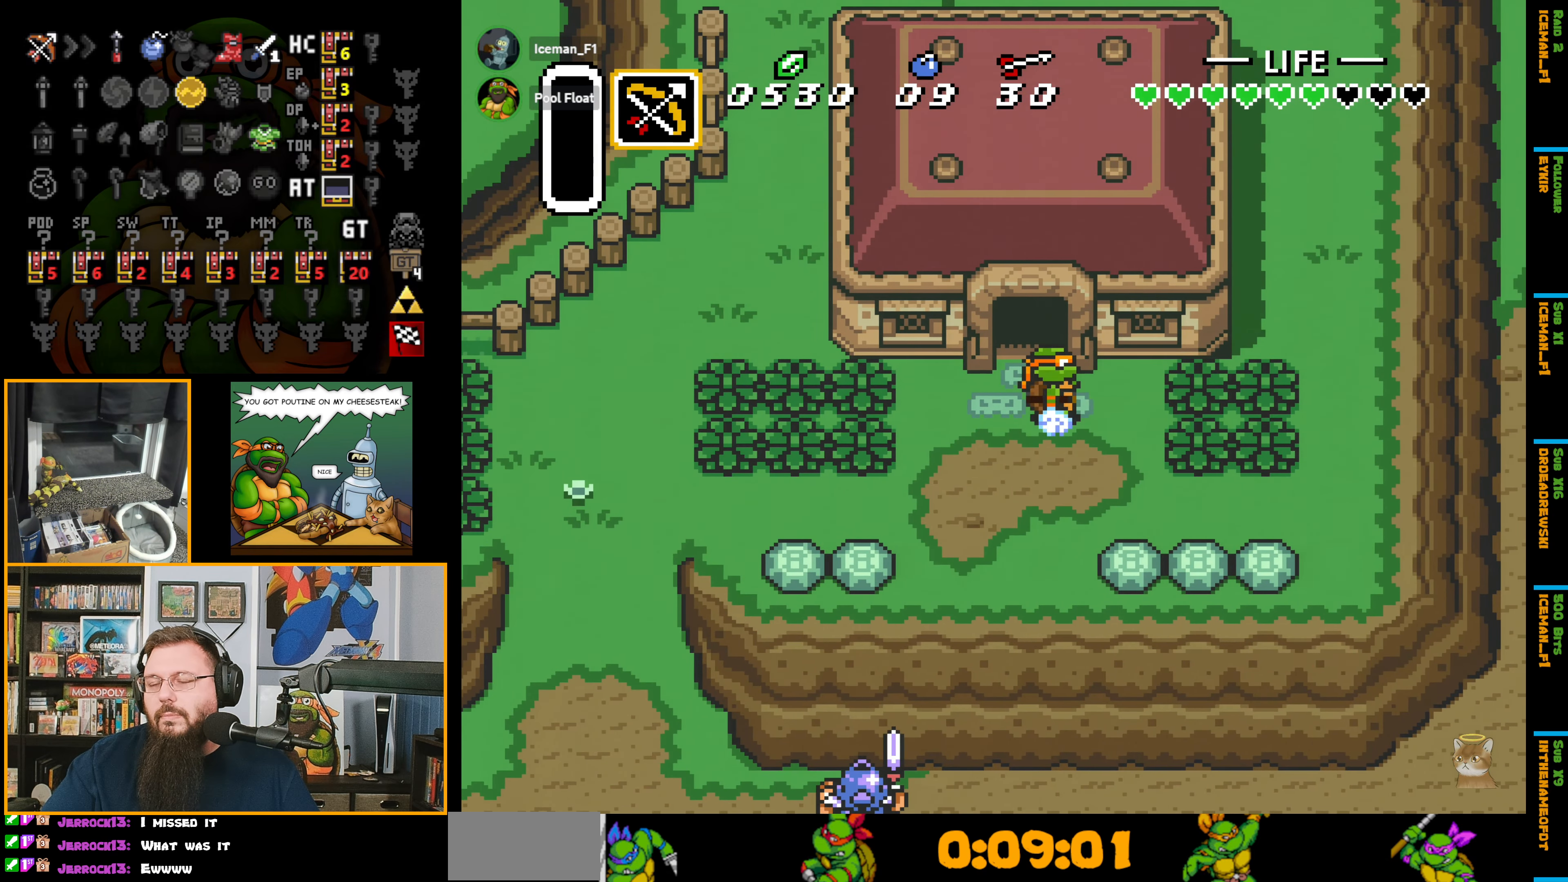
{"buttons": ["A"], "events": []}
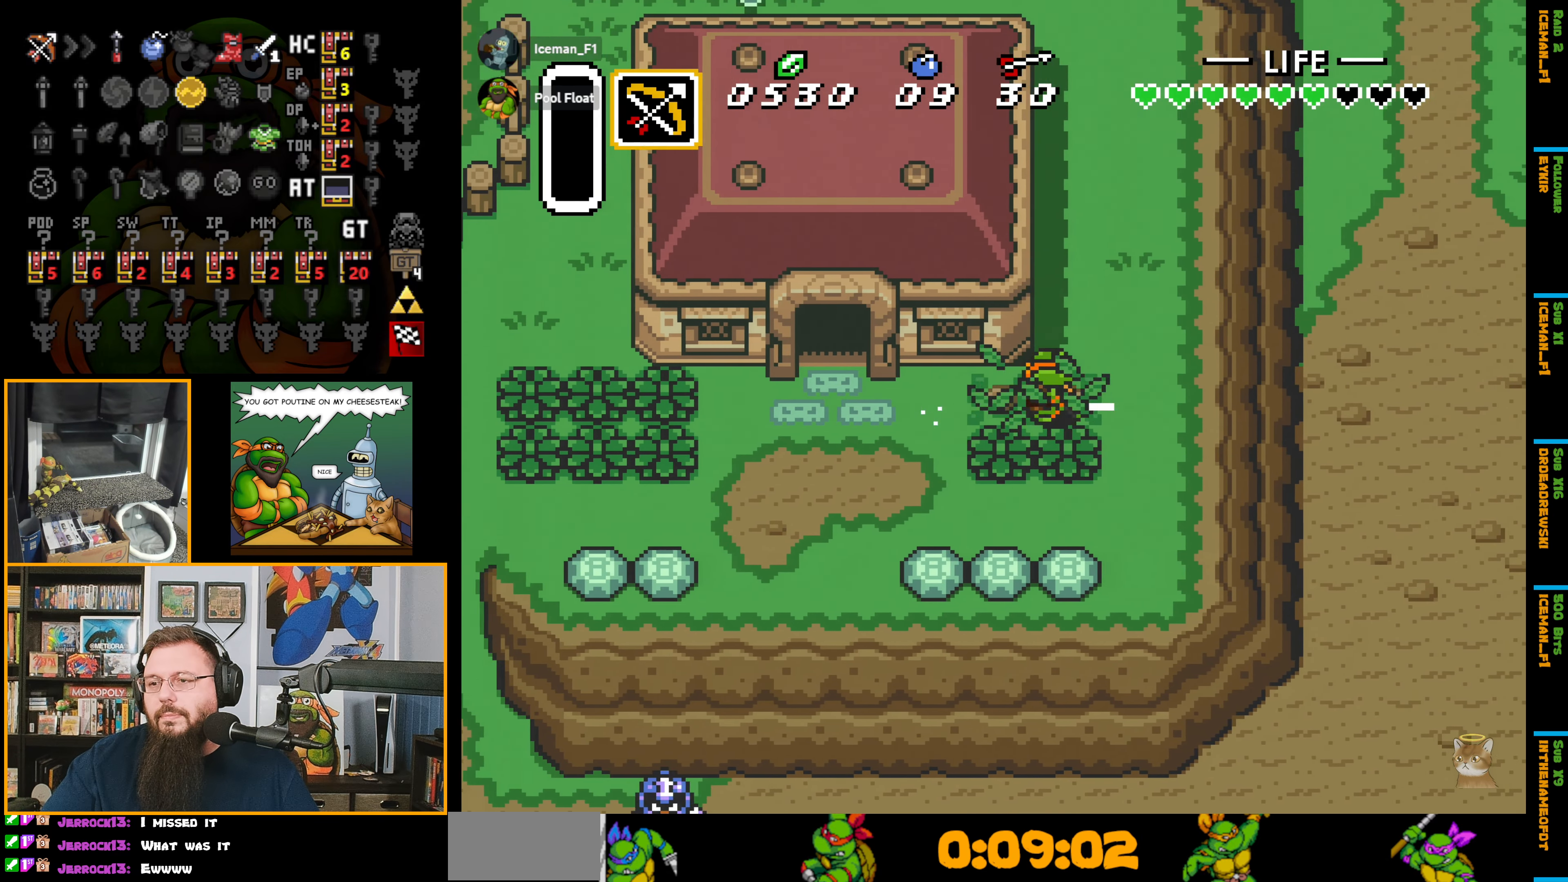
{"buttons": ["A"], "events": [[16, "DPAD_UP", "down"], [150, "DPAD_UP", "up"]]}
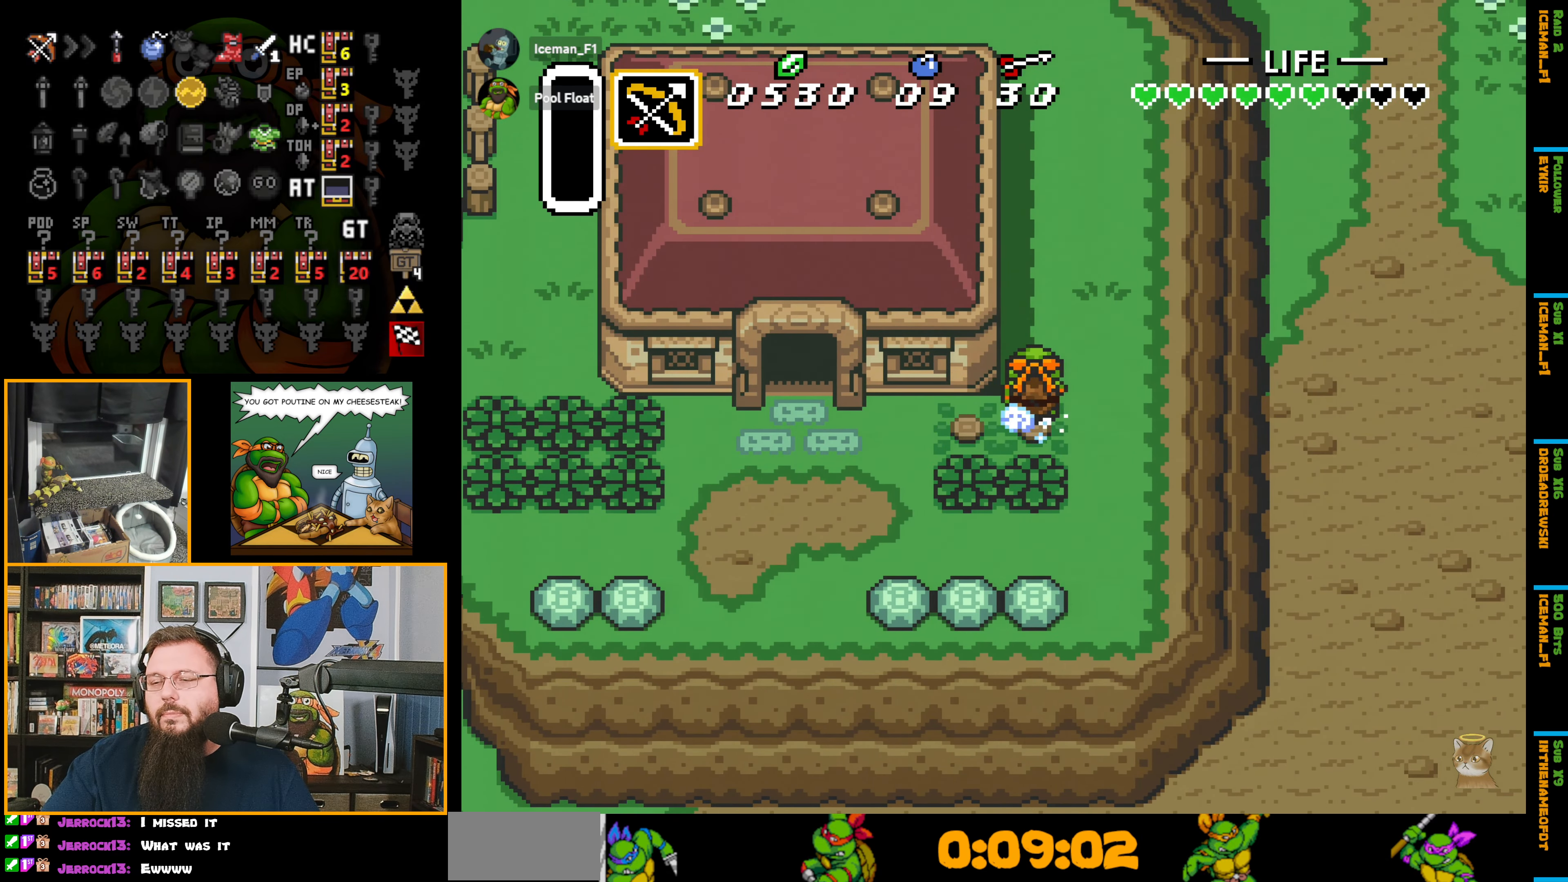
{"buttons": ["A"], "events": []}
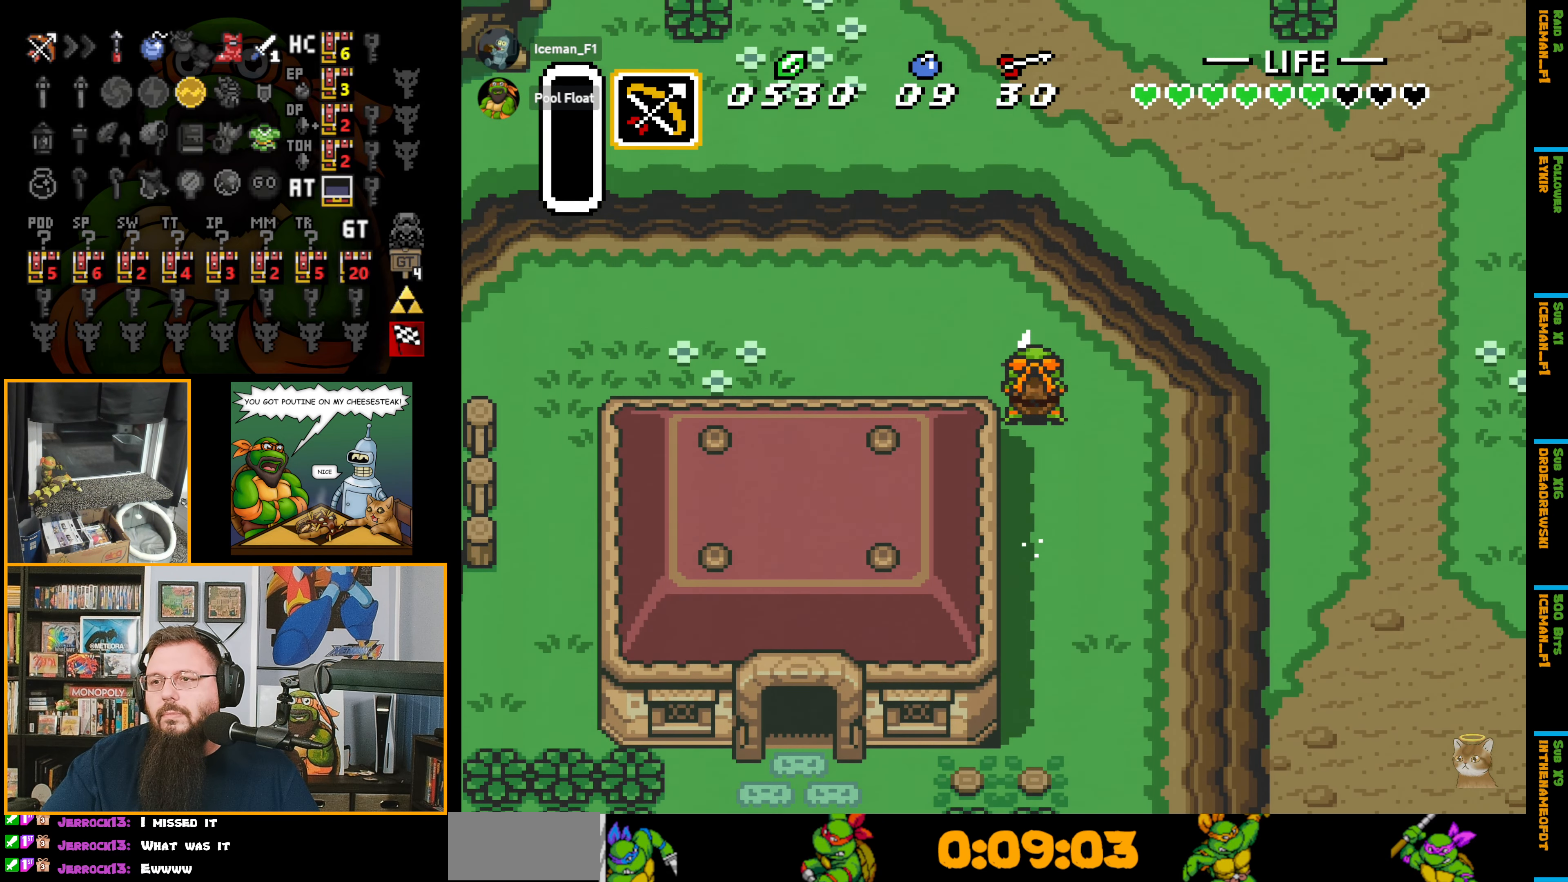
{"buttons": ["DPAD_UP"], "events": [[316, "DPAD_UP", "down"], [366, "A", "up"]]}
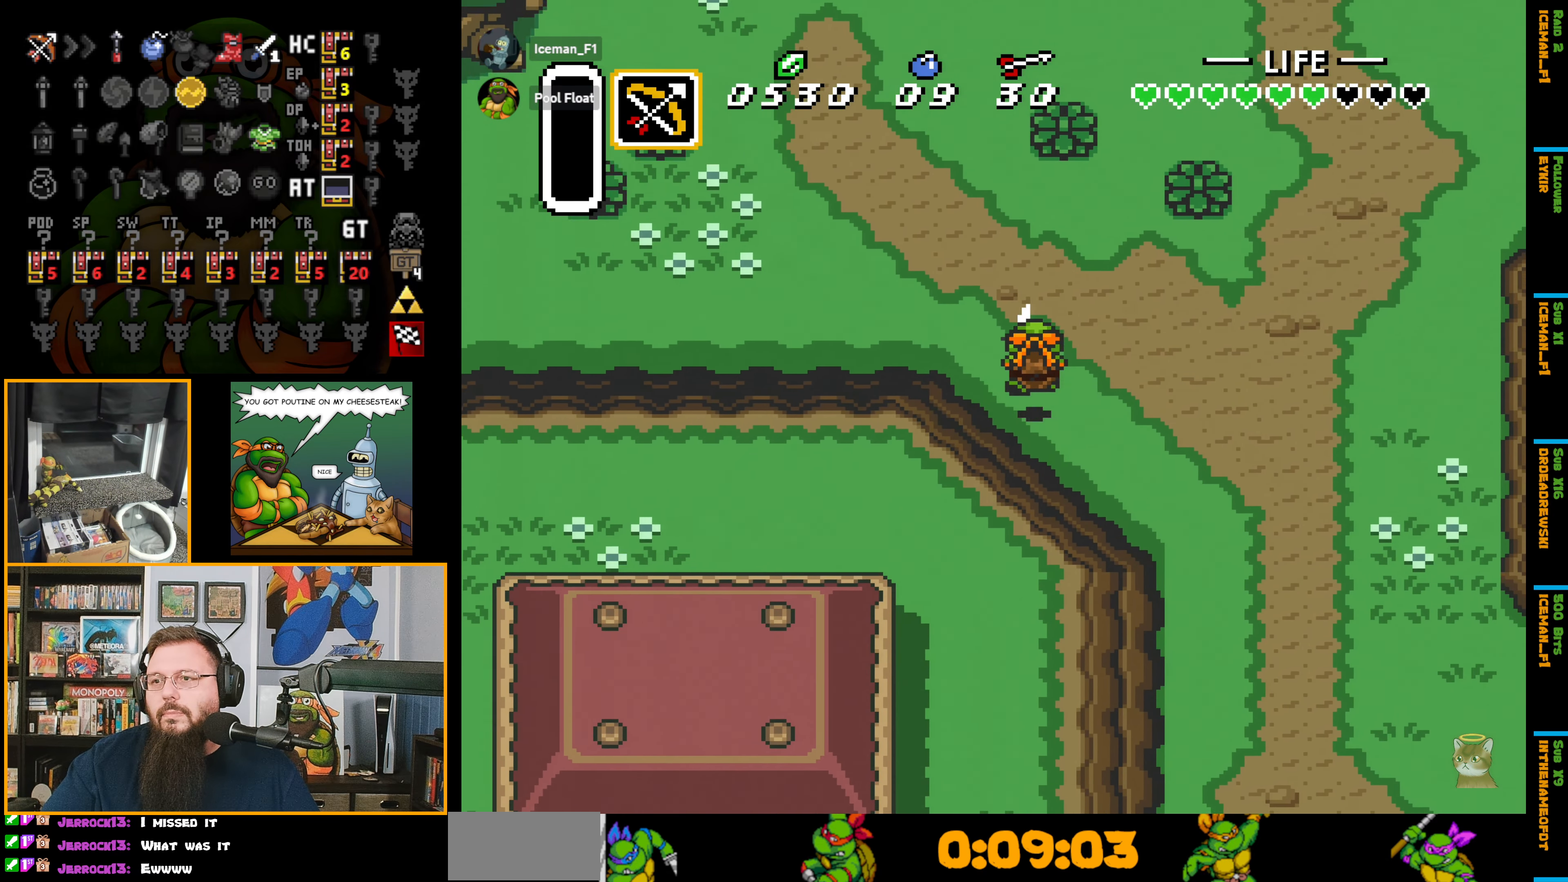
{"buttons": ["A", "DPAD_UP"], "events": [[183, "A", "down"]]}
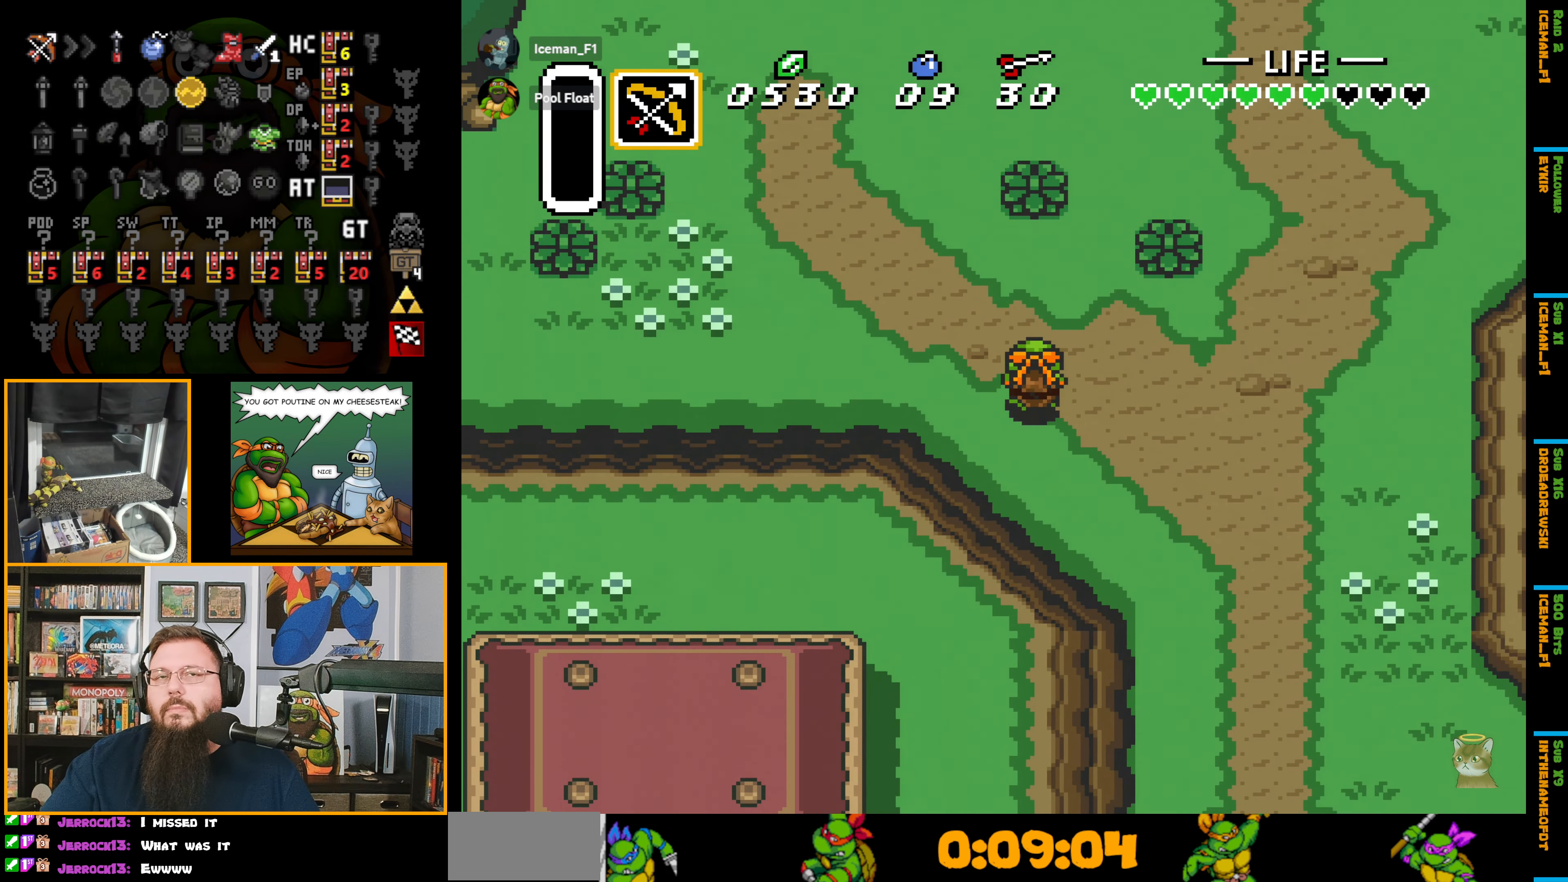
{"buttons": ["A", "DPAD_UP"], "events": []}
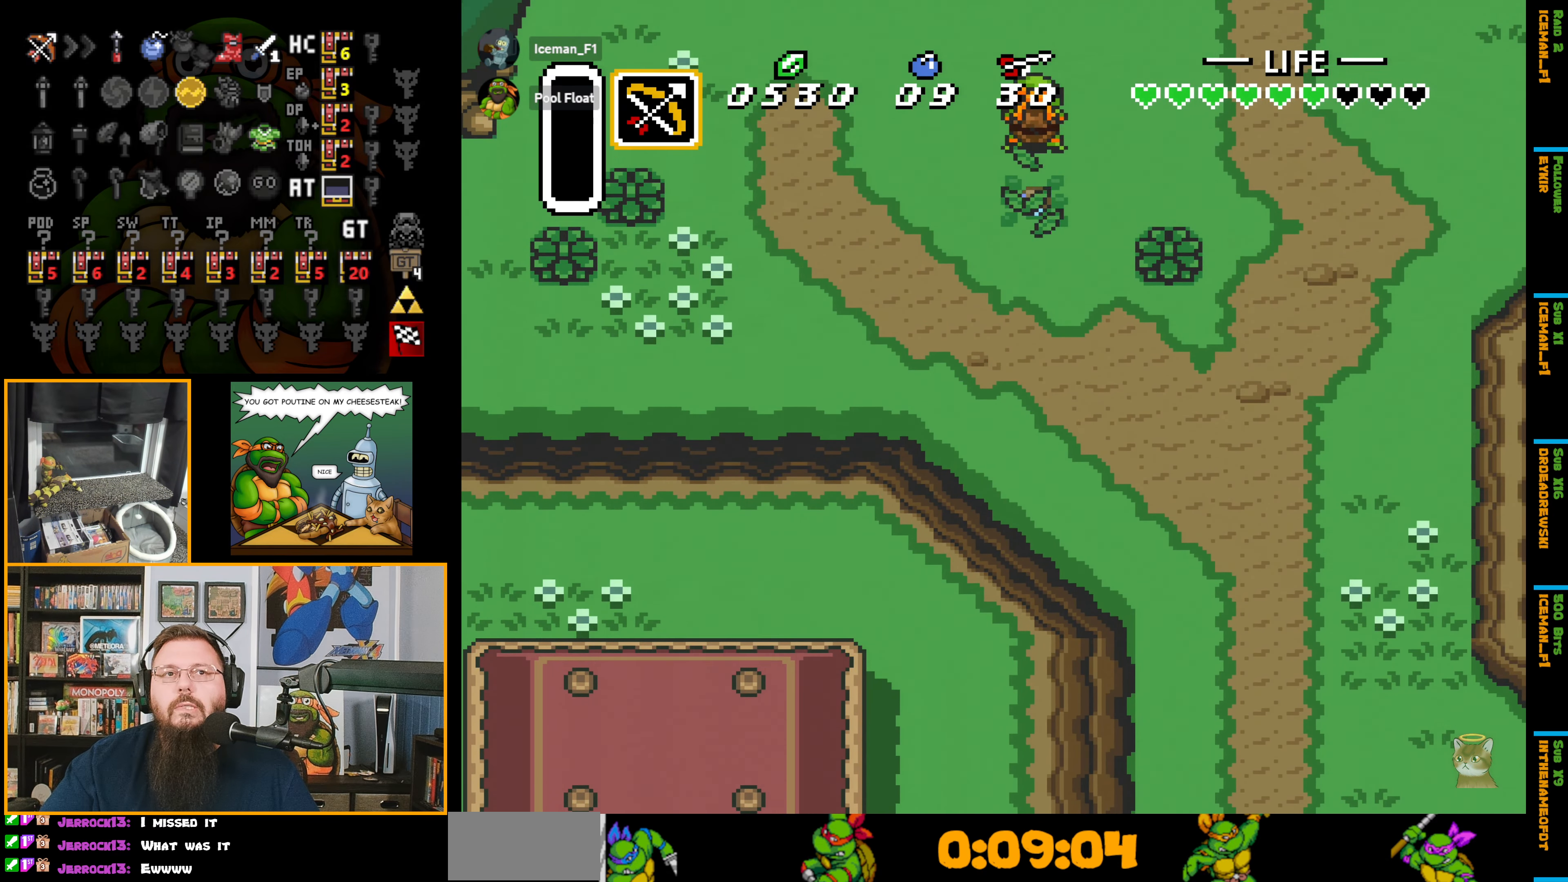
{"buttons": ["A", "DPAD_UP"], "events": [[333, "DPAD_UP", "up"], [350, "DPAD_UP", "down"]]}
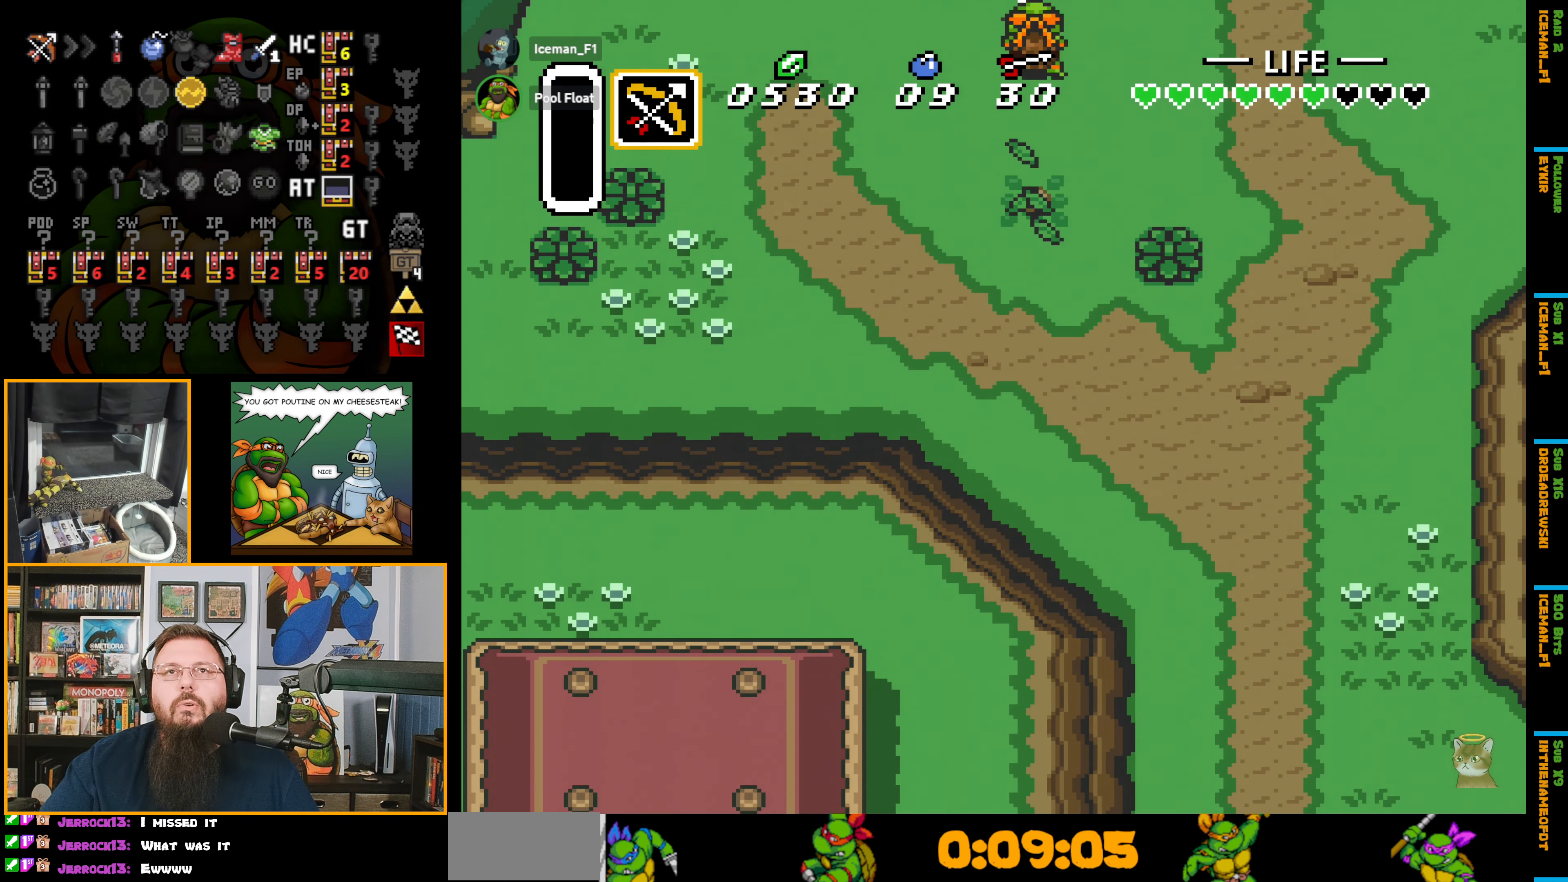
{"buttons": ["DPAD_UP"], "events": [[150, "A", "up"], [150, "DPAD_UP", "up"], [200, "DPAD_UP", "down"]]}
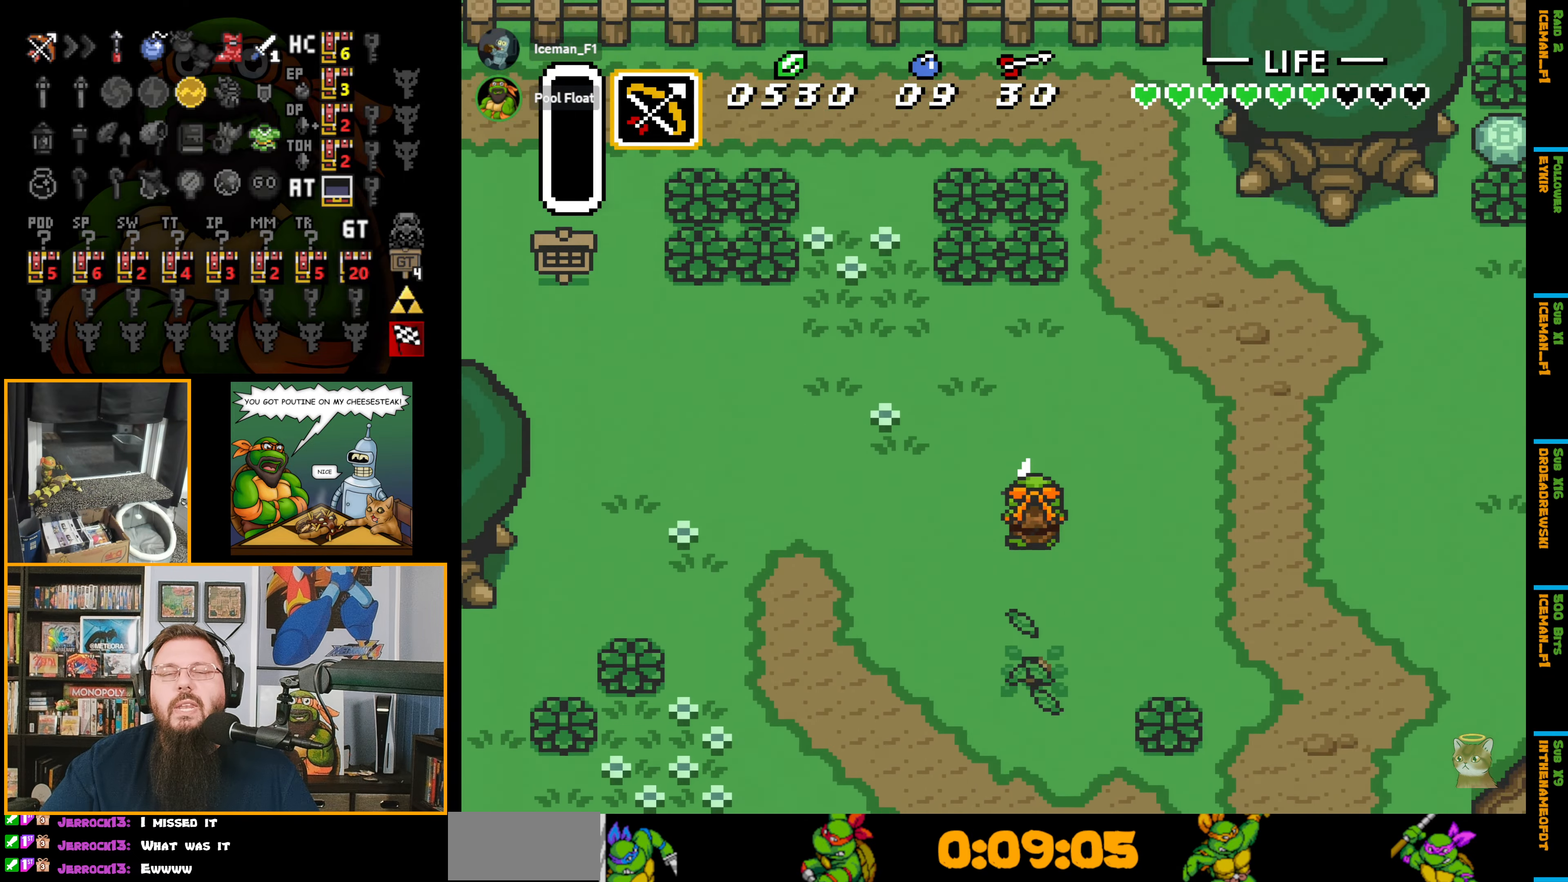
{"buttons": ["DPAD_UP"], "events": []}
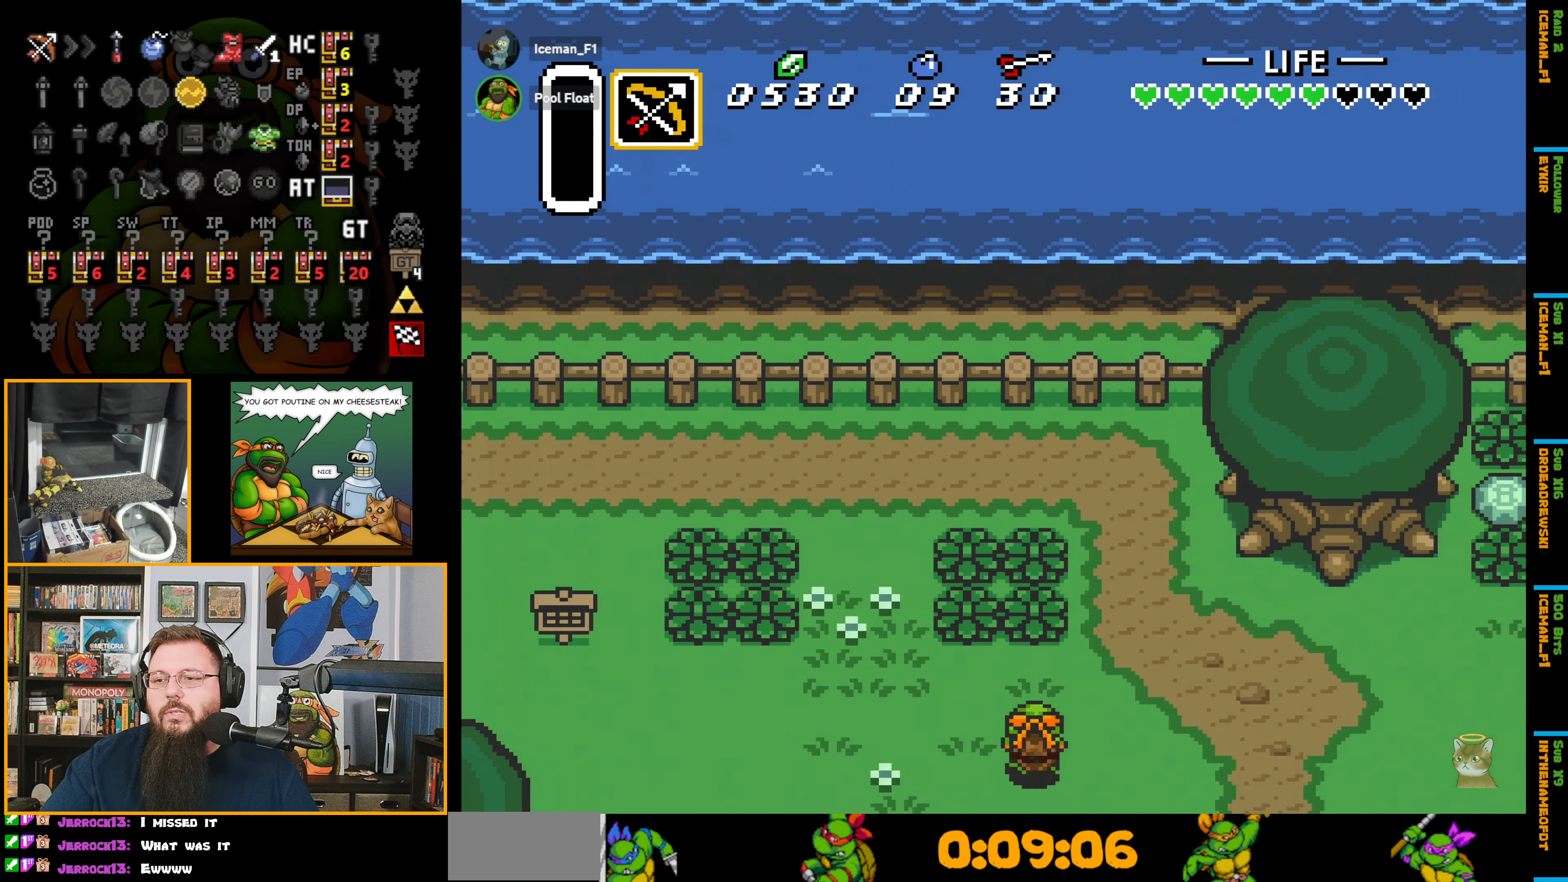
{"buttons": ["DPAD_UP"], "events": [[17, "DPAD_RIGHT", "down"], [250, "DPAD_RIGHT", "up"]]}
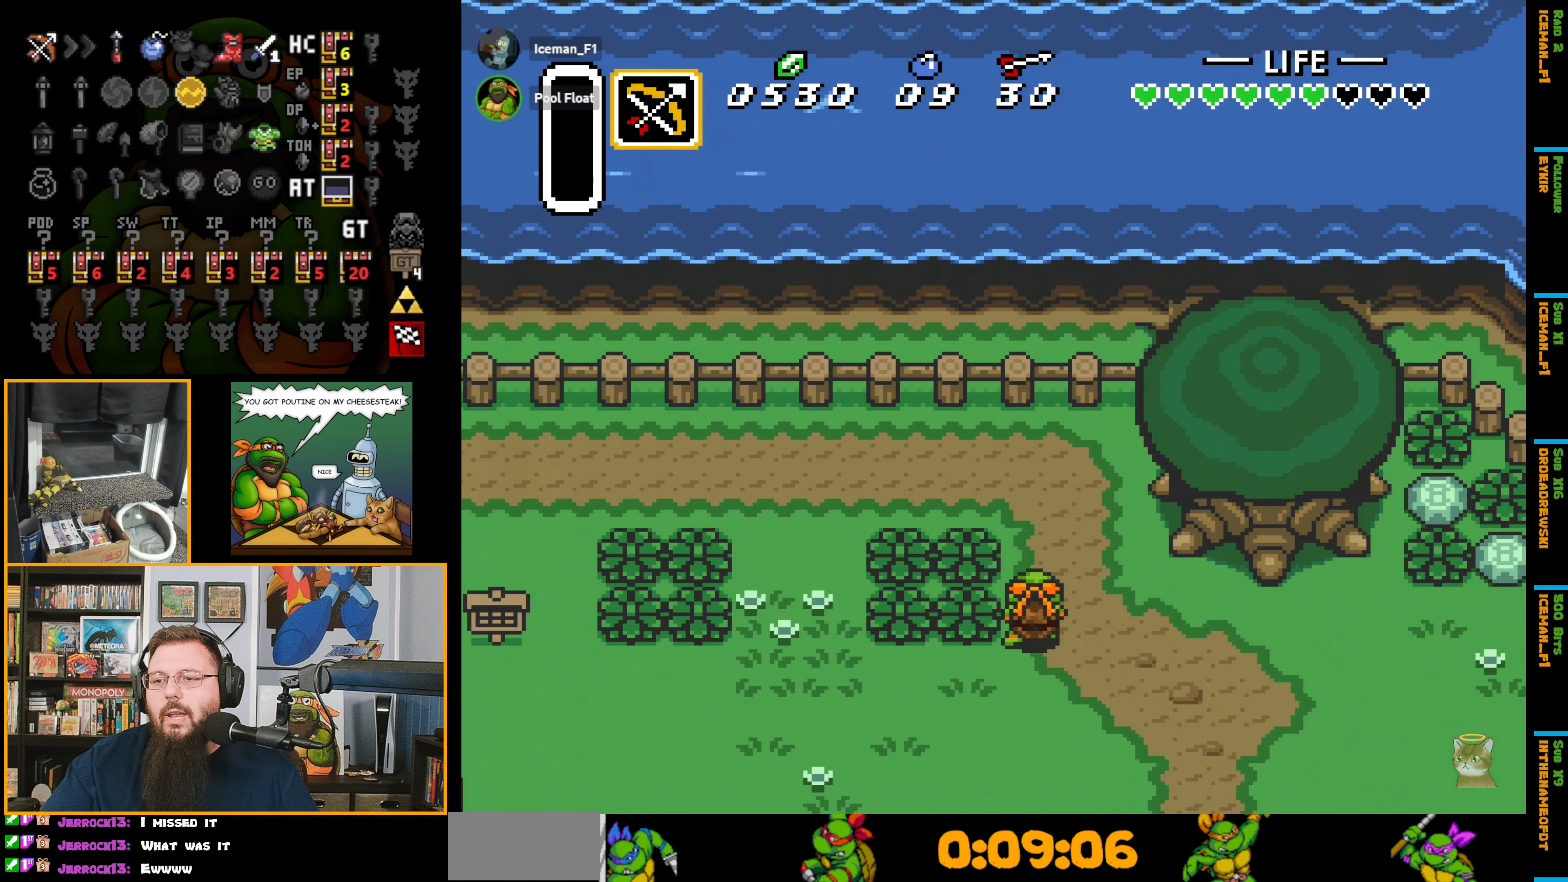
{"buttons": ["A"], "events": [[317, "DPAD_LEFT", "down"], [367, "DPAD_UP", "up"], [383, "A", "down"], [433, "DPAD_LEFT", "up"]]}
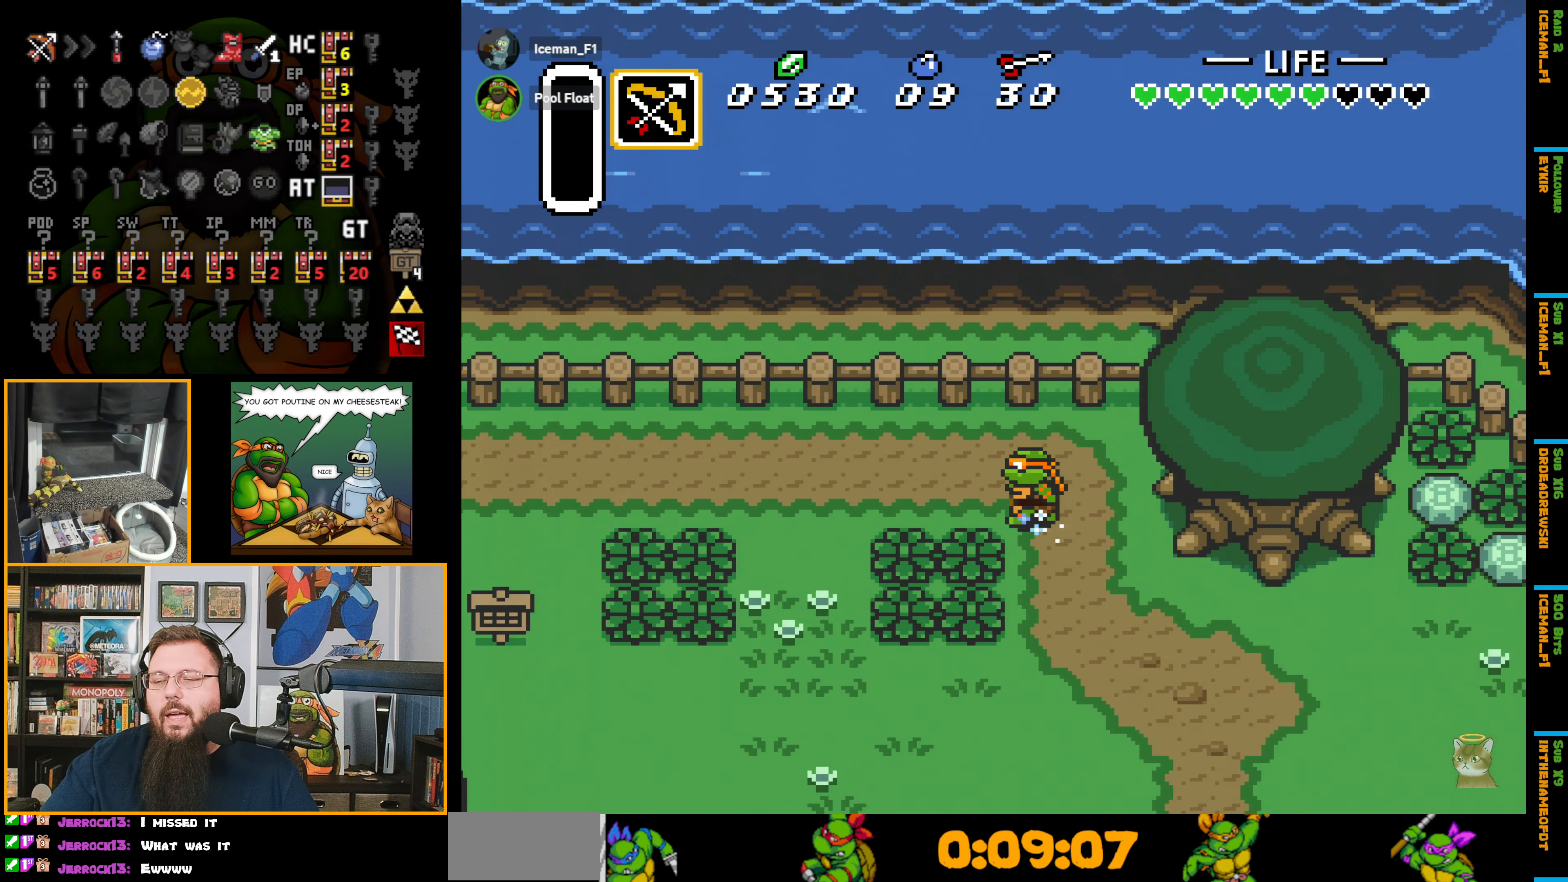
{"buttons": ["A"], "events": []}
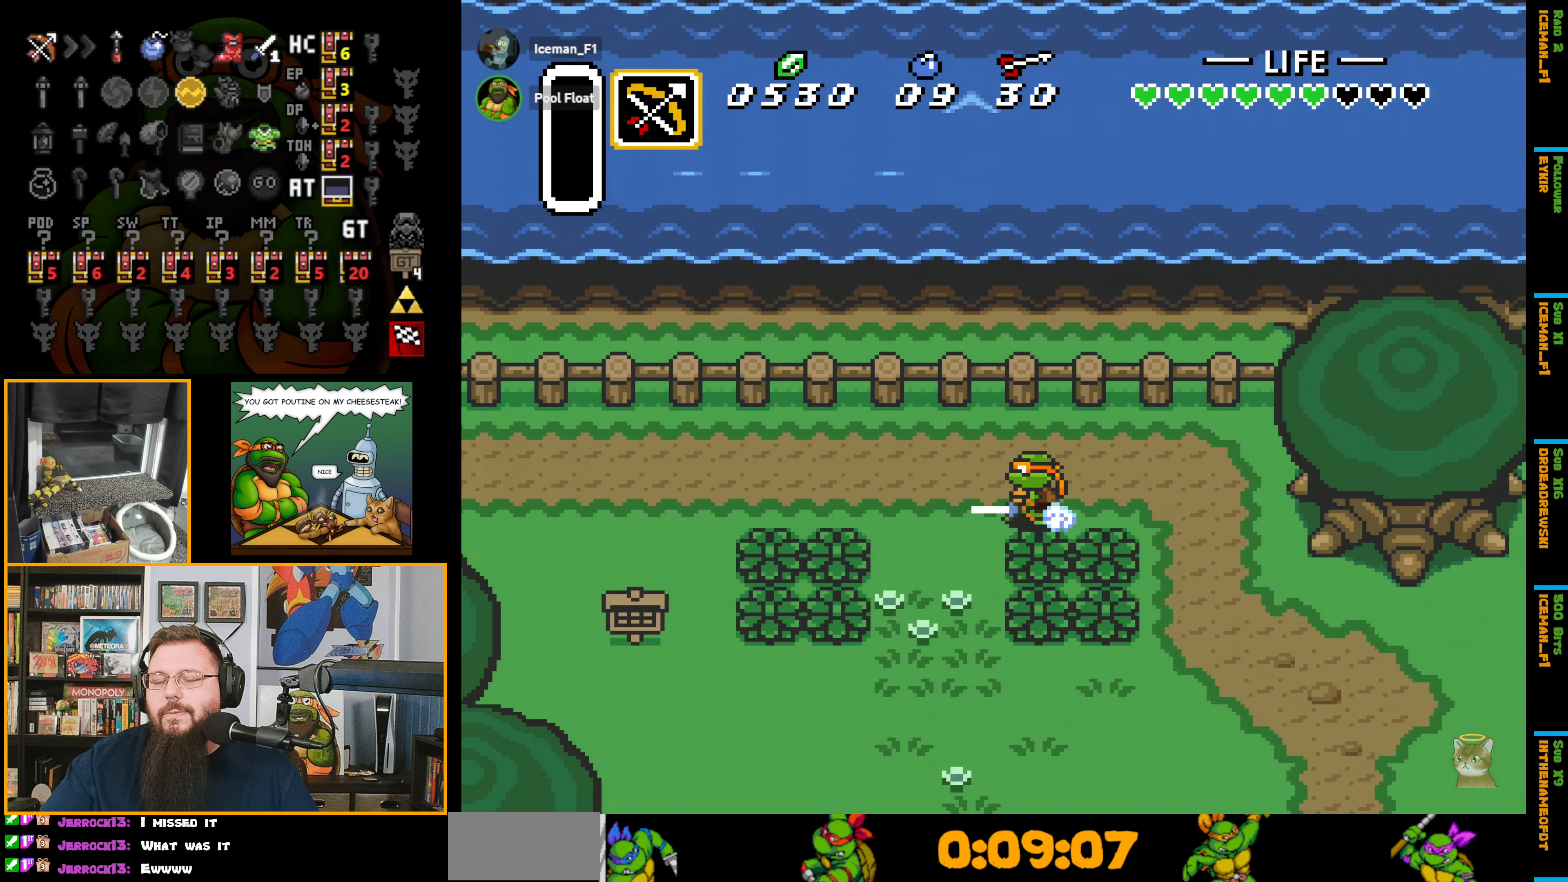
{"buttons": [], "events": [[67, "A", "up"]]}
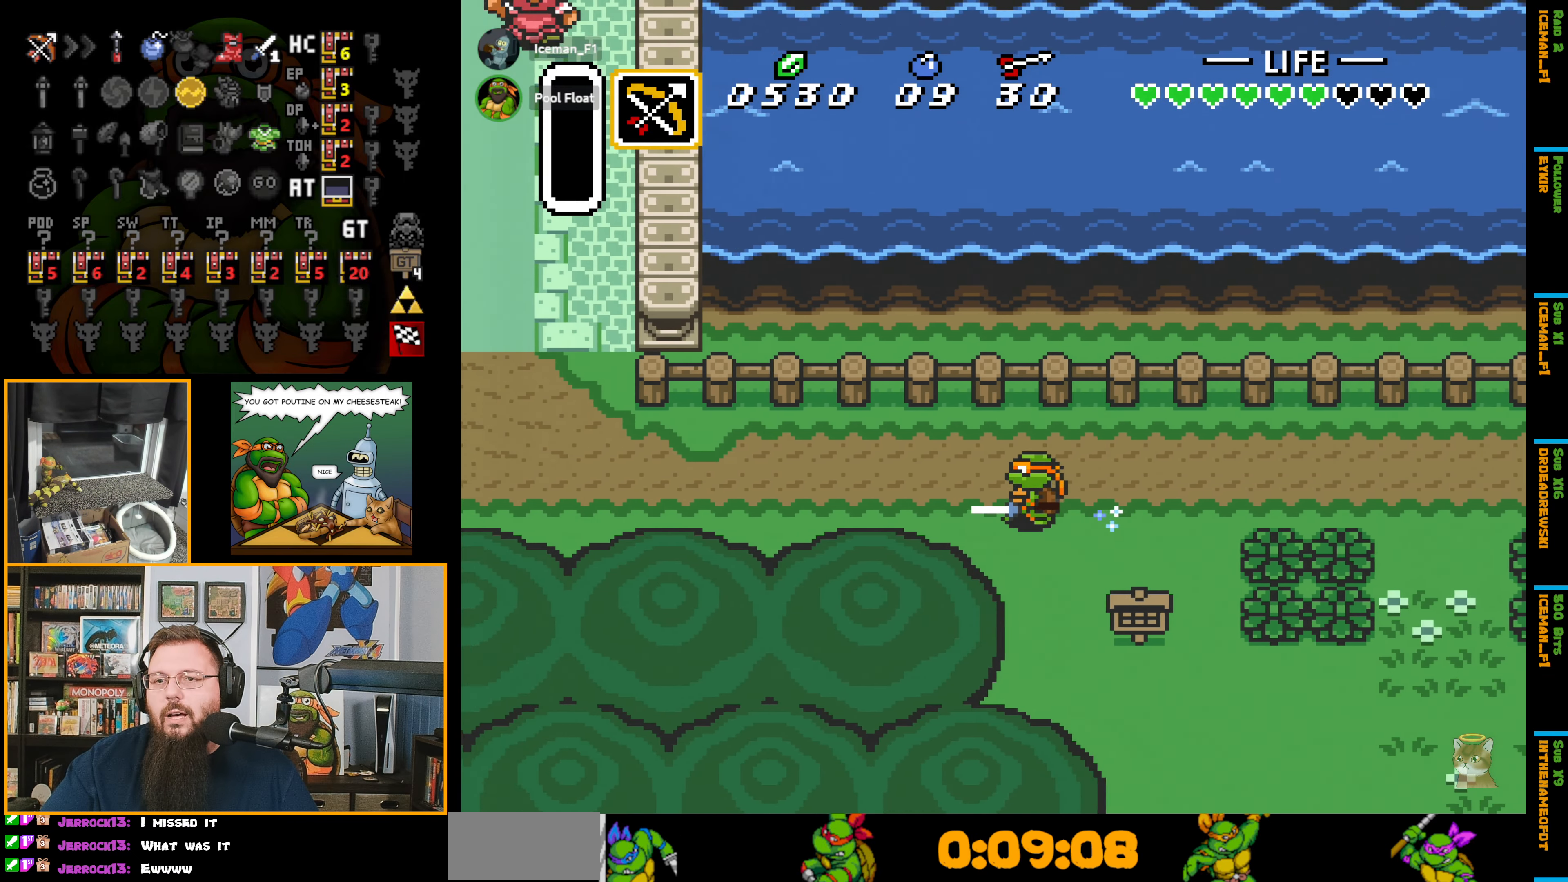
{"buttons": ["DPAD_UP"], "events": [[483, "DPAD_UP", "down"]]}
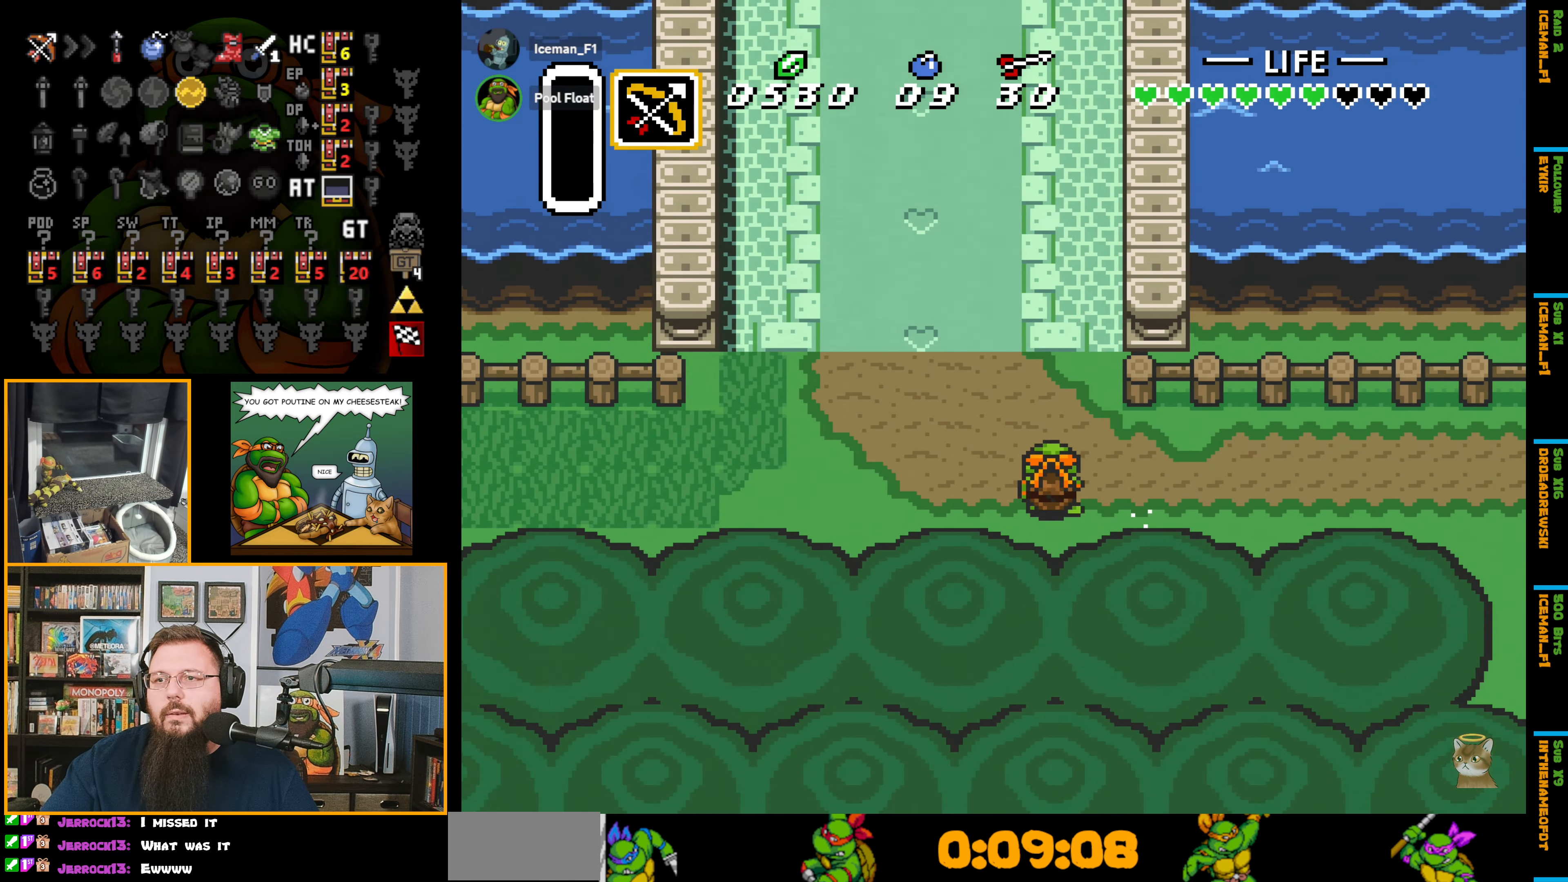
{"buttons": ["A"], "events": [[50, "A", "down"], [133, "DPAD_UP", "up"]]}
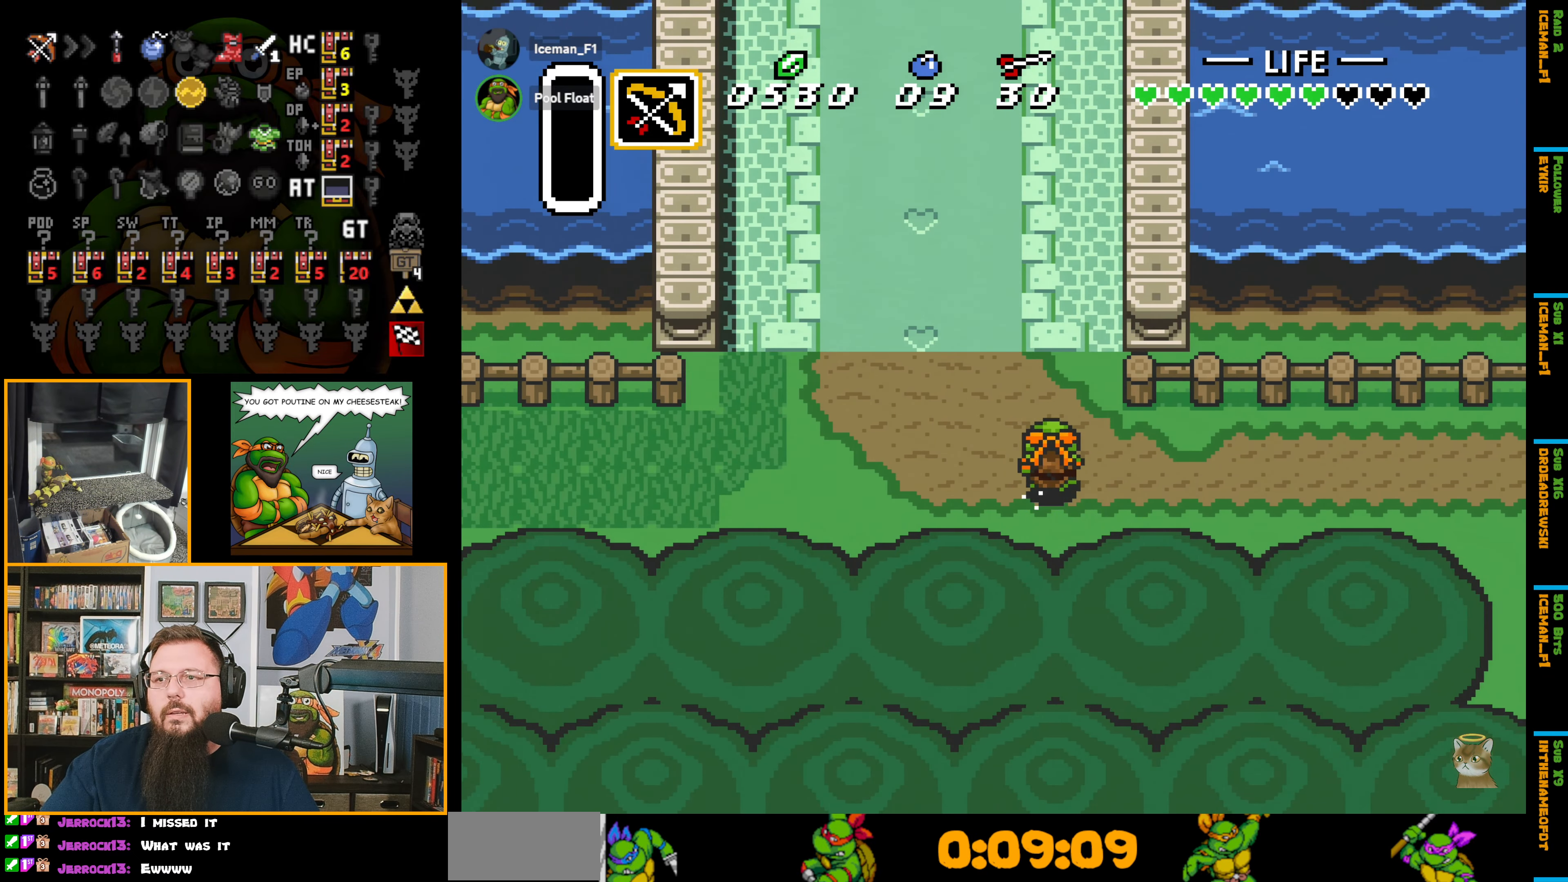
{"buttons": ["A"], "events": []}
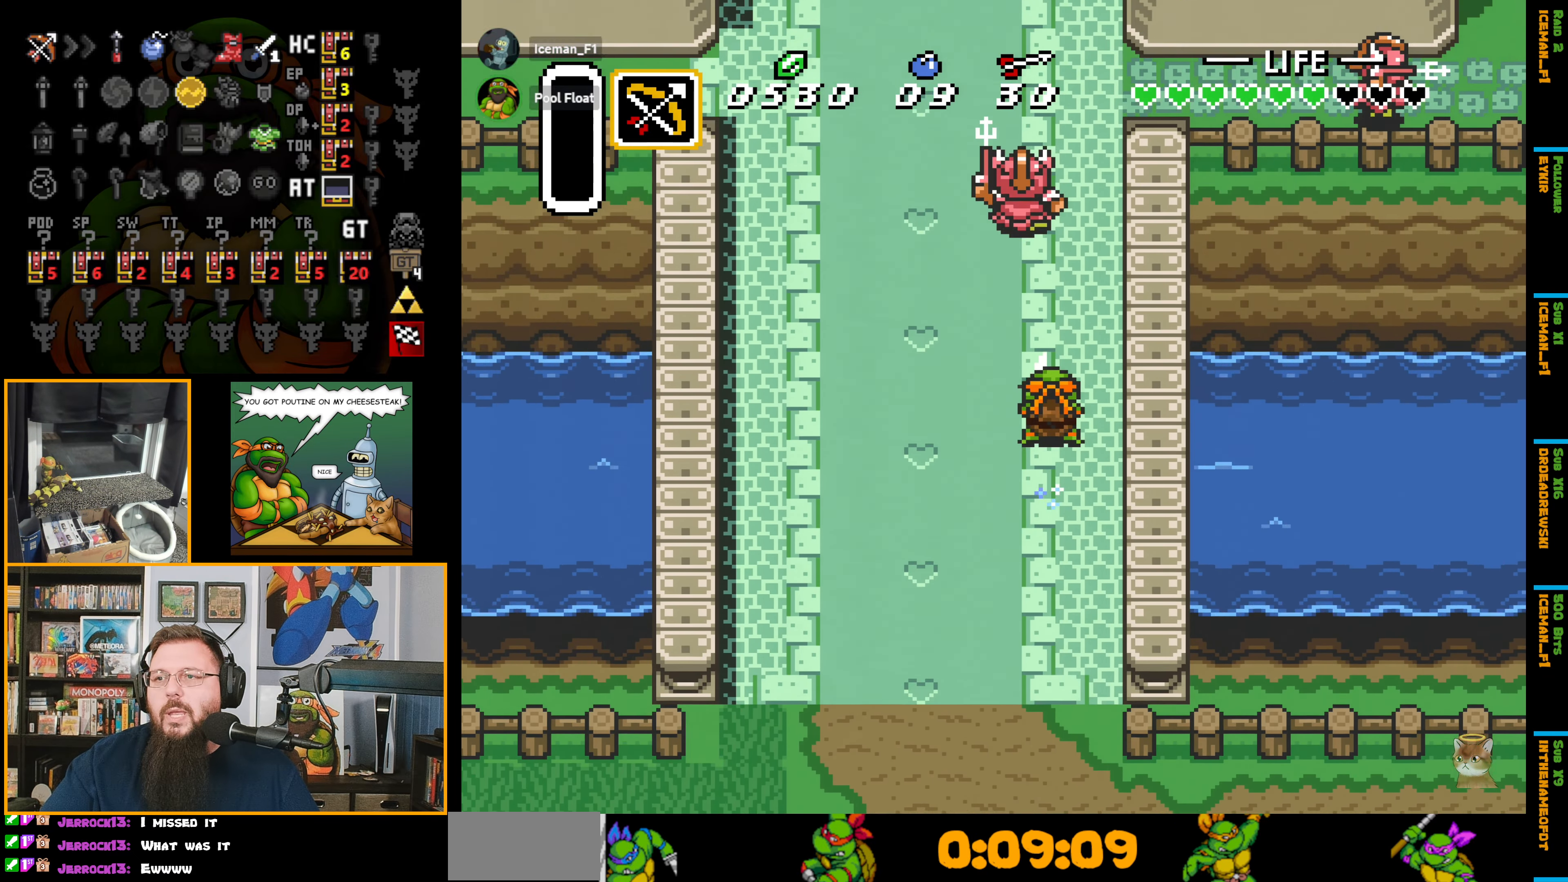
{"buttons": ["A"], "events": []}
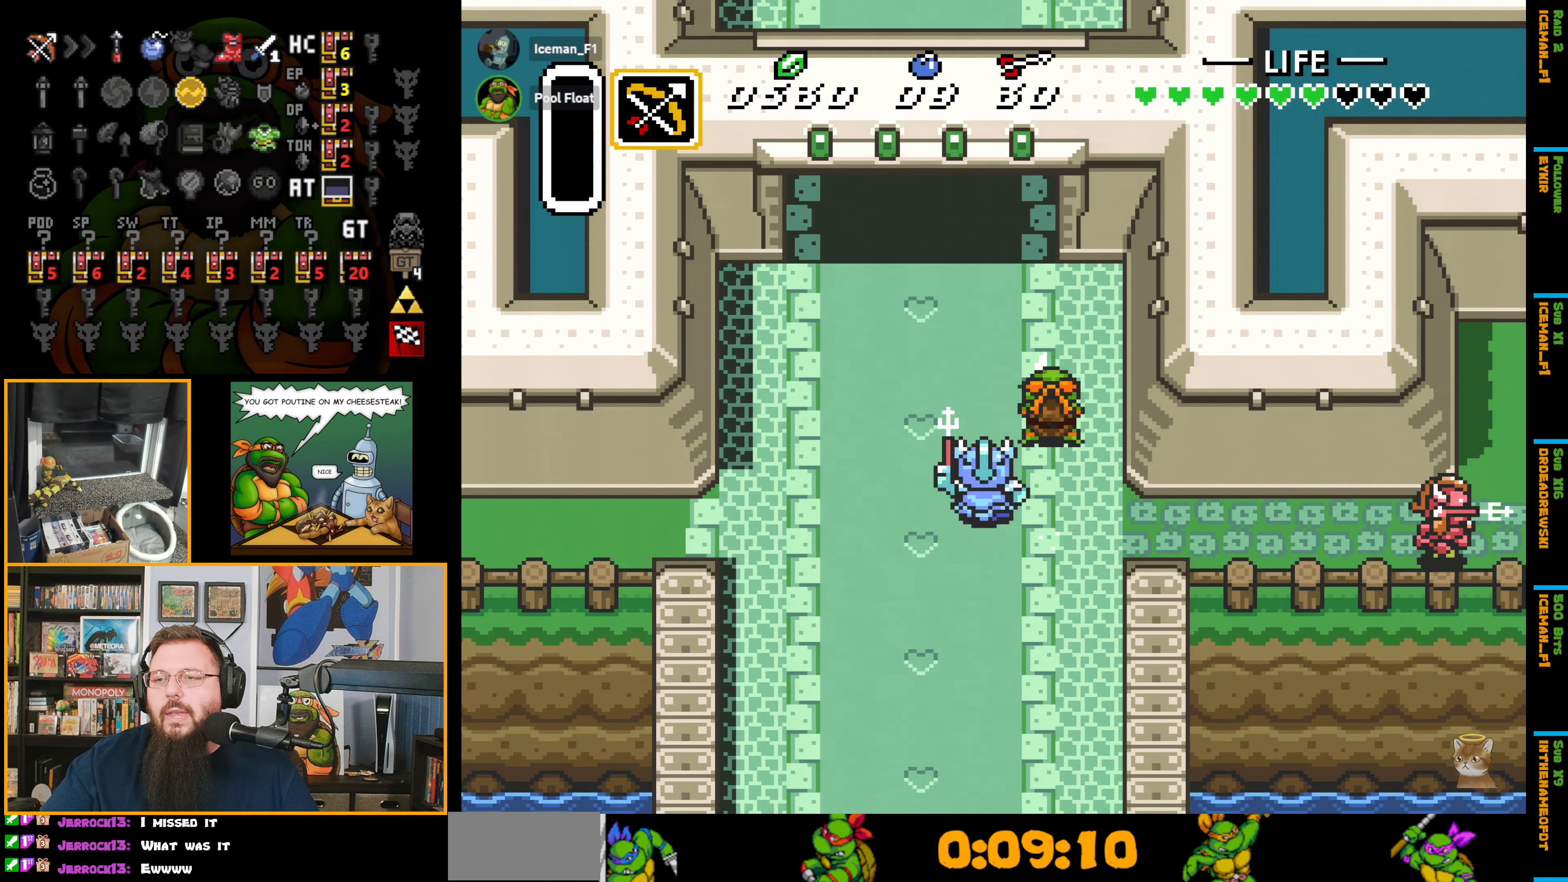
{"buttons": ["A"], "events": []}
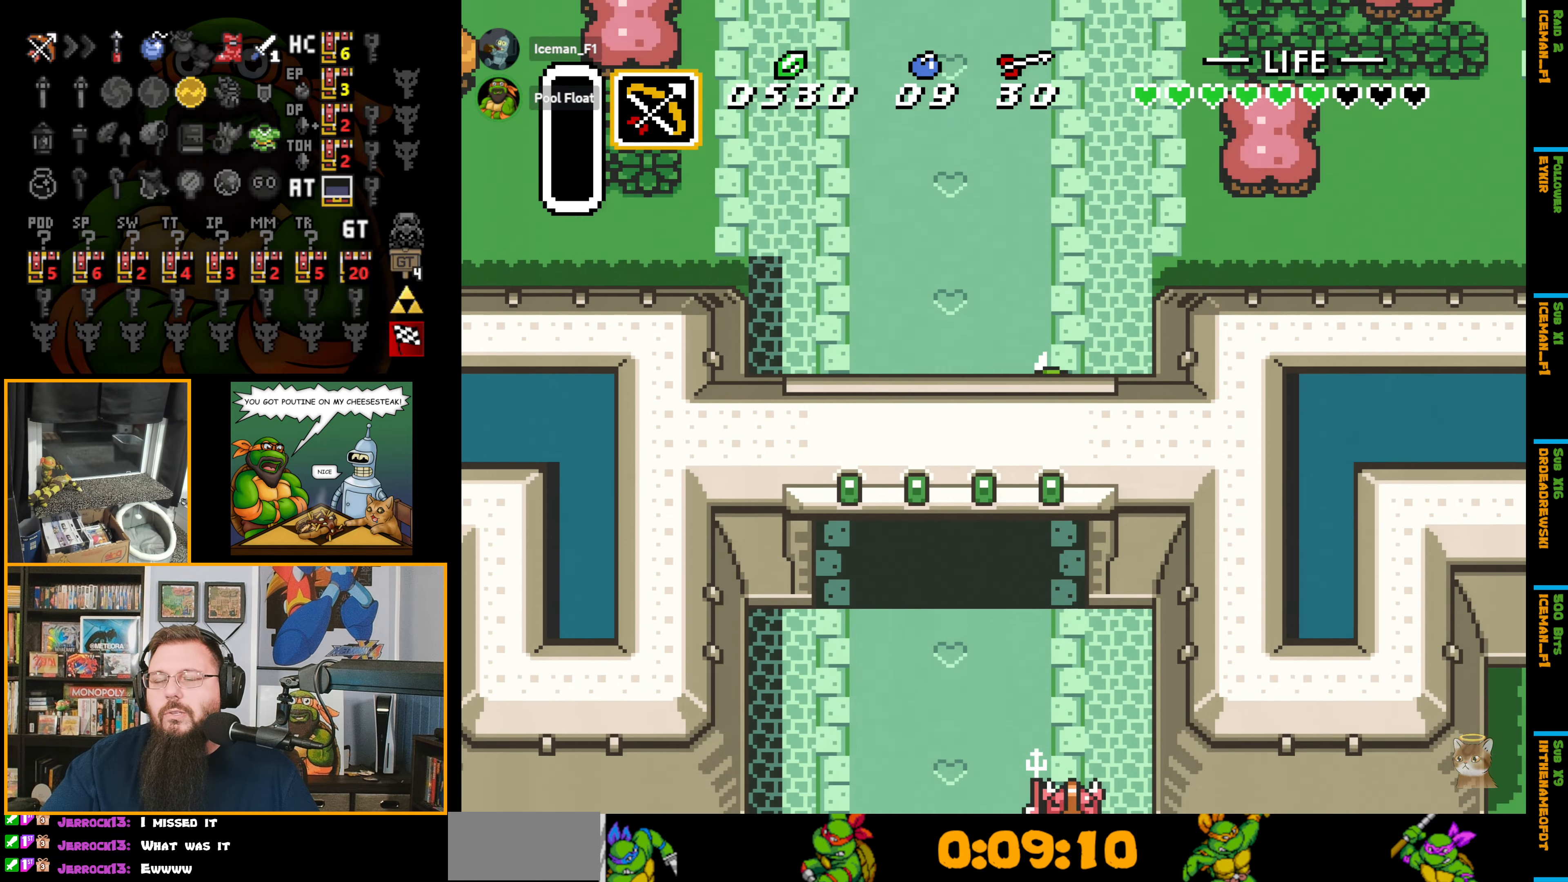
{"buttons": ["A"], "events": []}
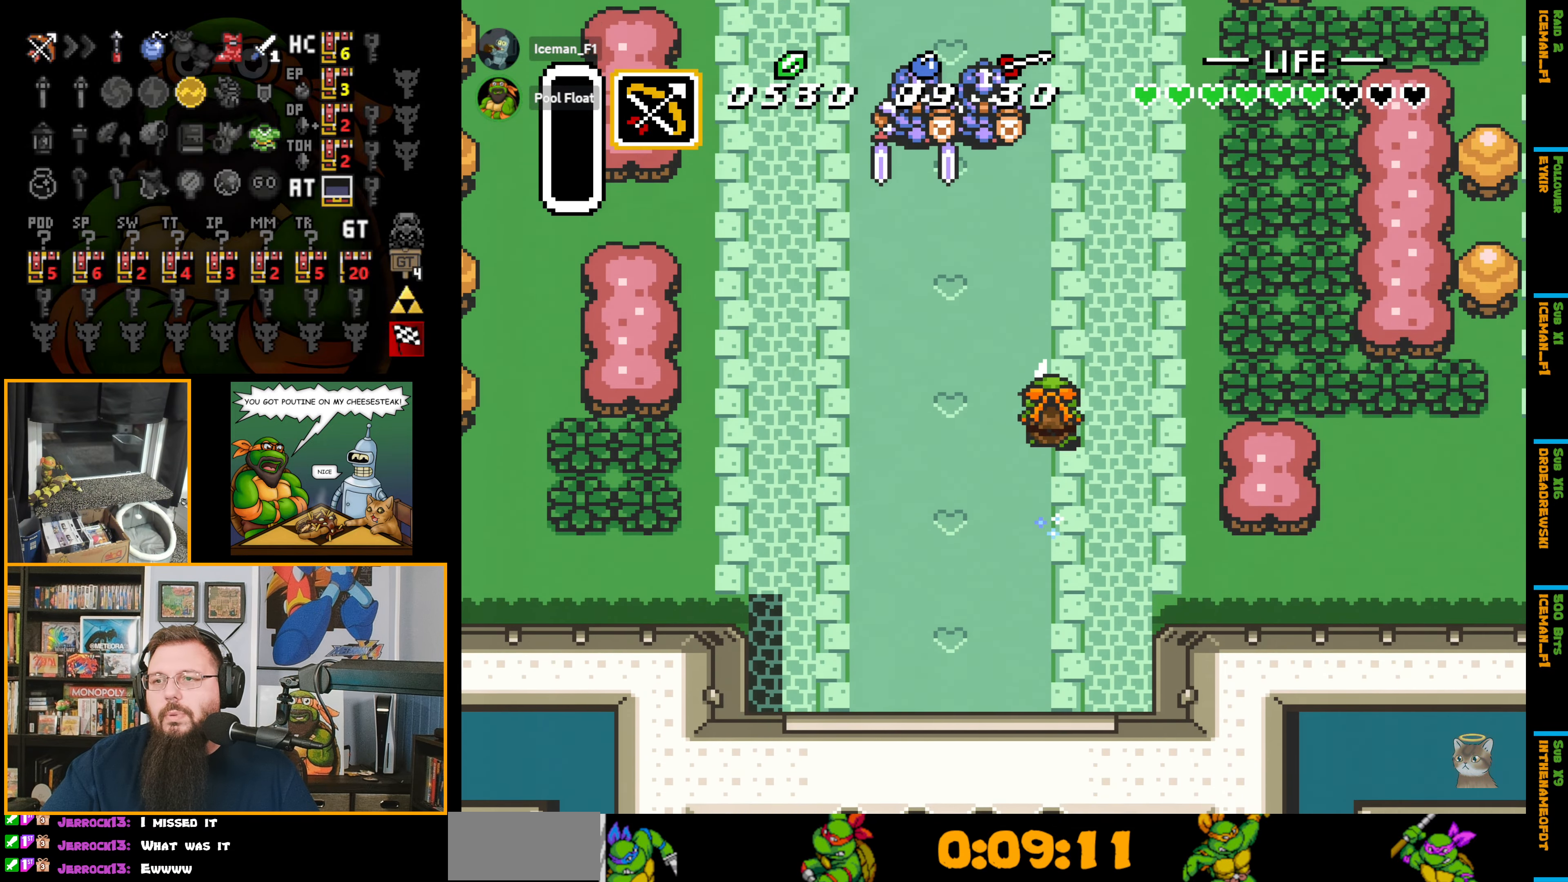
{"buttons": ["A"], "events": []}
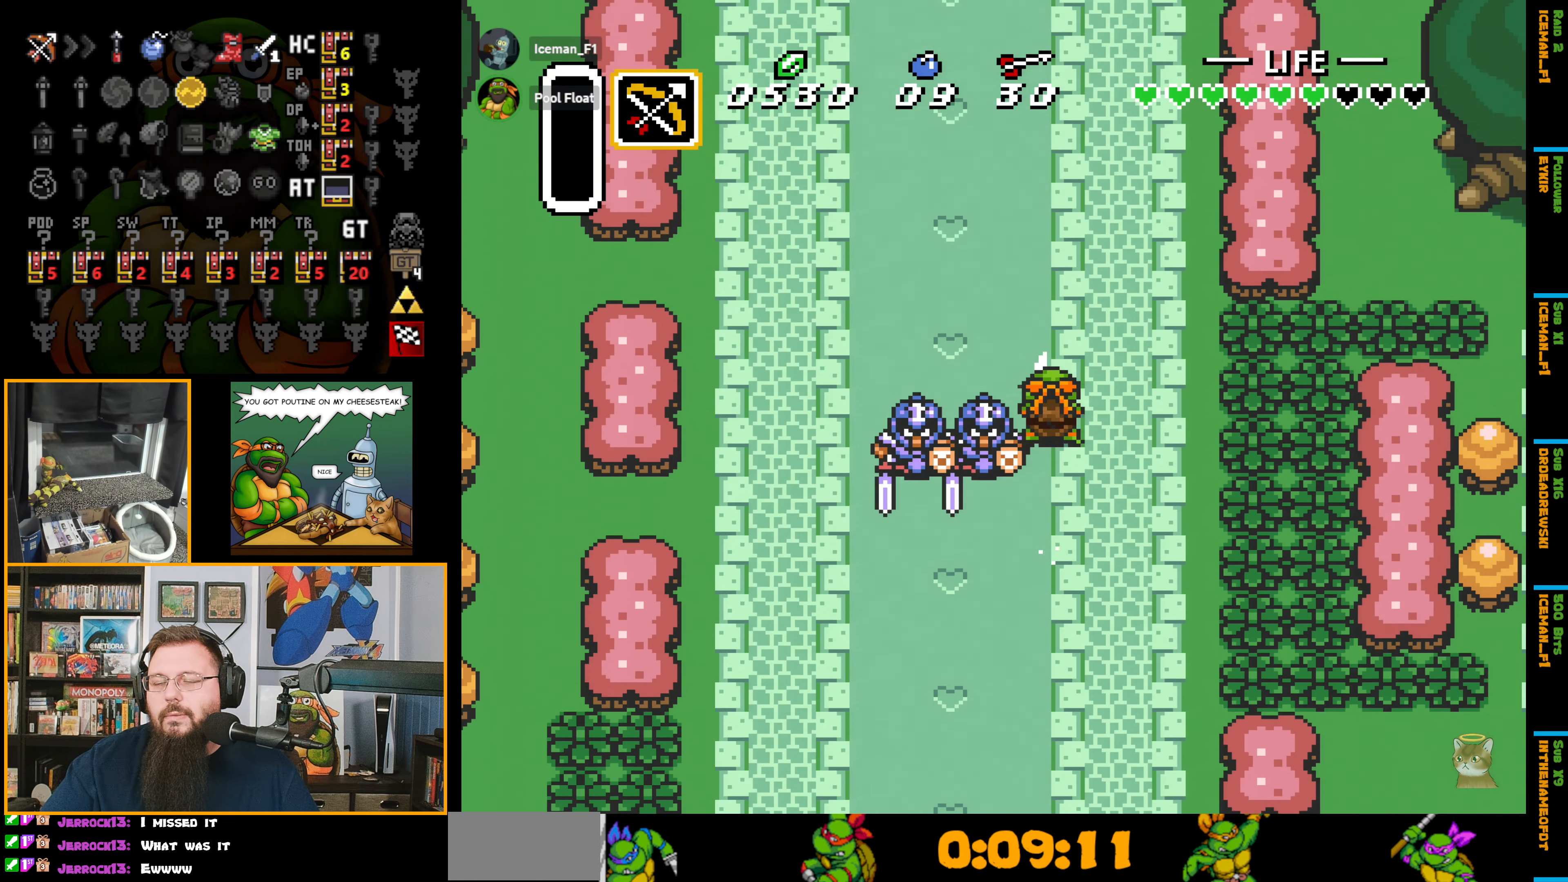
{"buttons": ["DPAD_DOWN"], "events": [[334, "DPAD_DOWN", "down"], [384, "A", "up"]]}
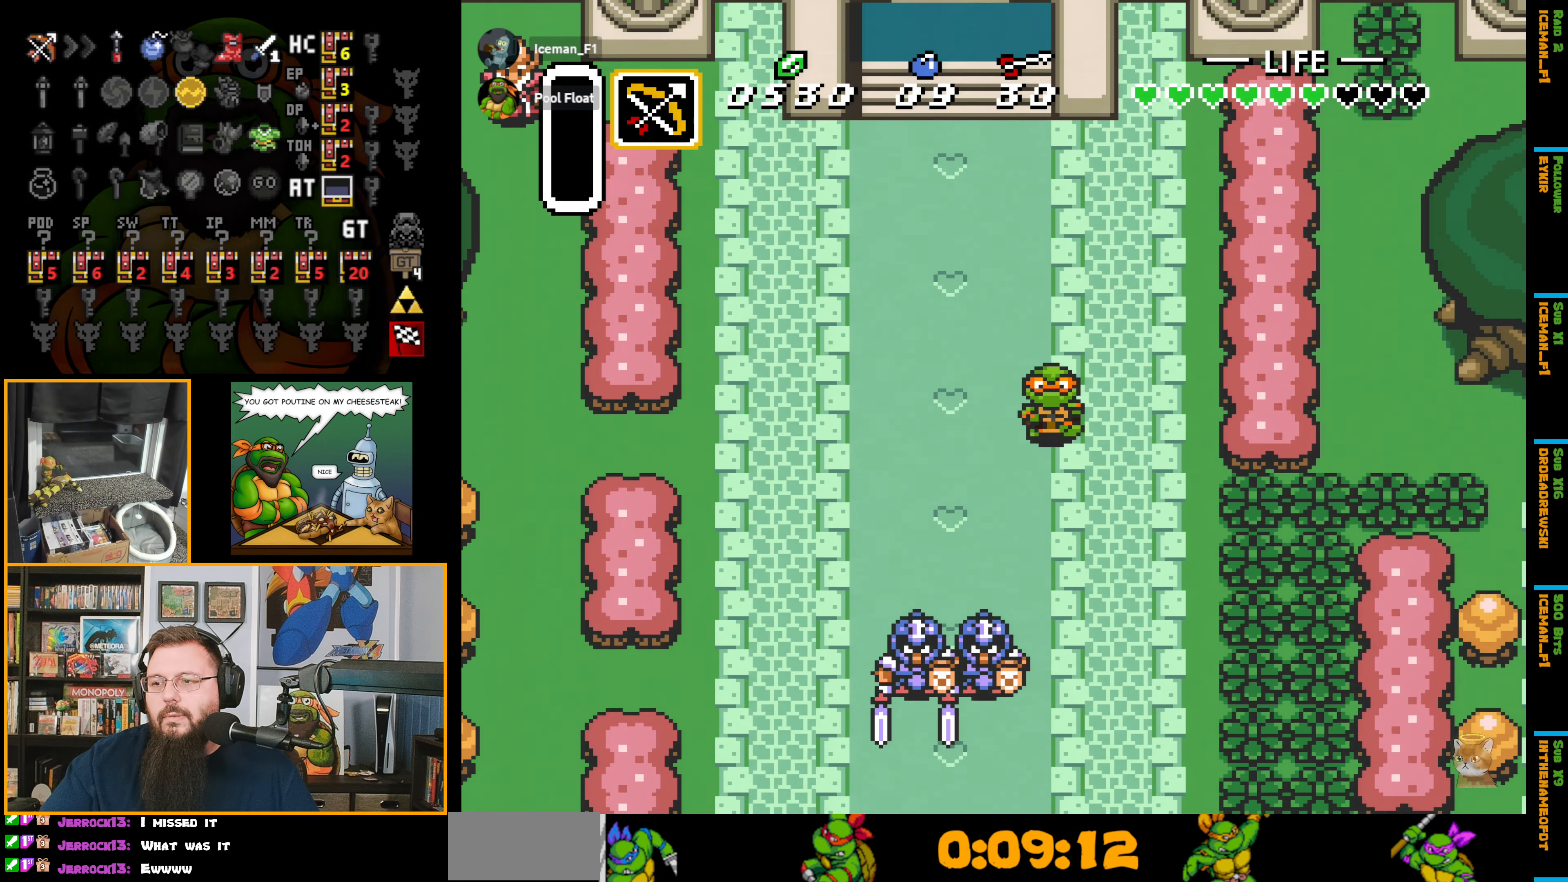
{"buttons": ["A"], "events": [[267, "DPAD_RIGHT", "down"], [317, "DPAD_DOWN", "up"], [334, "A", "down"], [400, "DPAD_RIGHT", "up"]]}